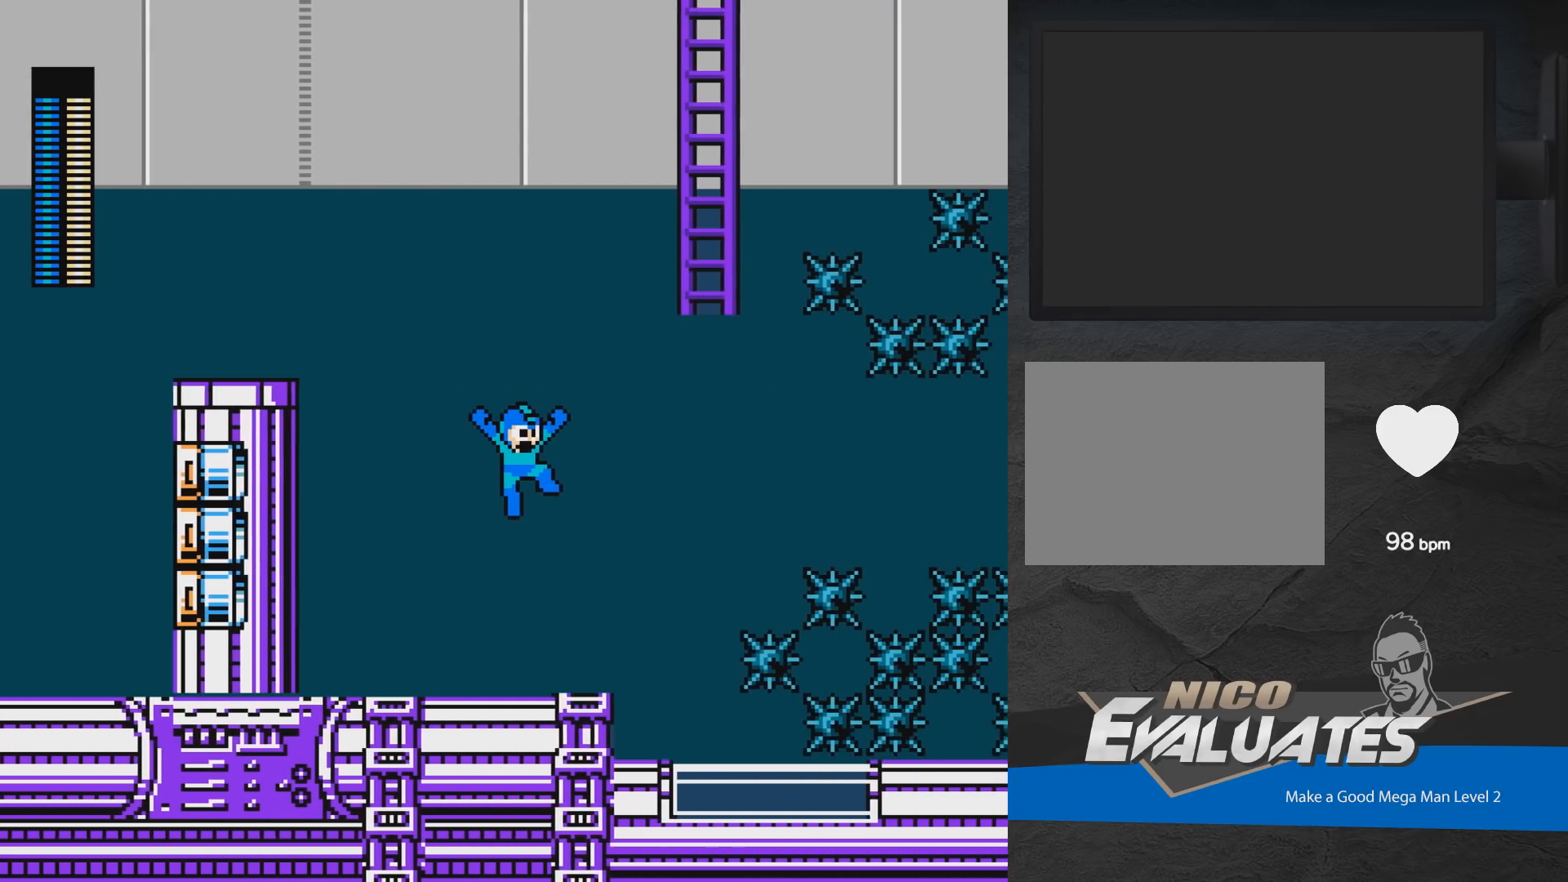
Gameplay with a controller (Xbox layout); each line is a JSON object with the inputs held at the frame after it. "events" lists button and stick changes between this image and that frame as [ms after this image, input, new state], when the widget could be followed in between. Not read: L2 R2 left_stick right_stick.
{"buttons": [], "events": [[433, "DPAD_RIGHT", "up"]]}
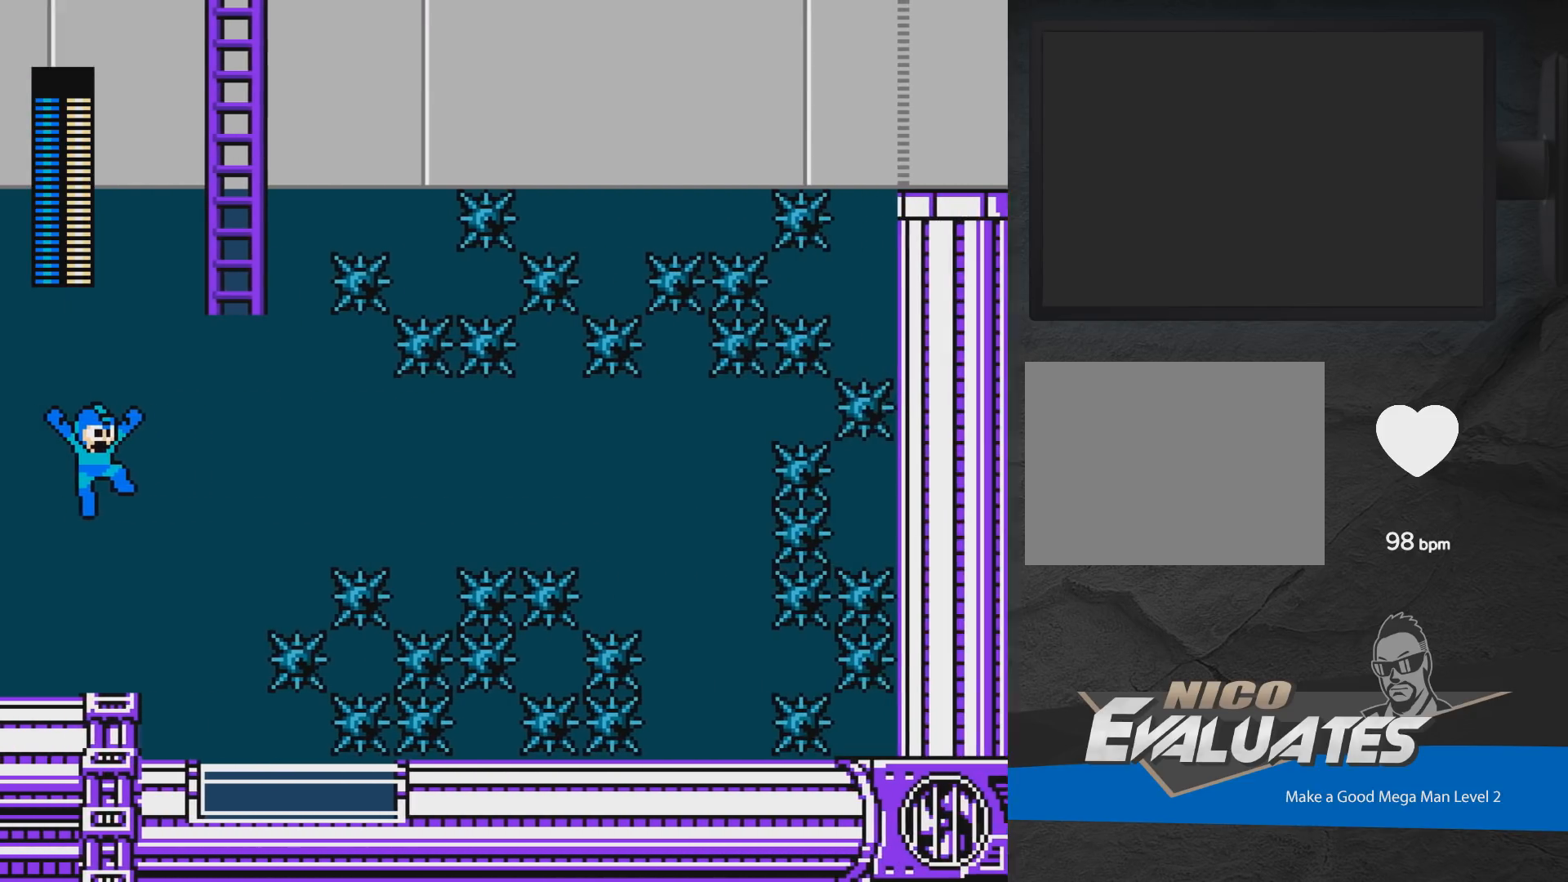
{"buttons": [], "events": [[100, "DPAD_RIGHT", "down"], [200, "DPAD_RIGHT", "up"]]}
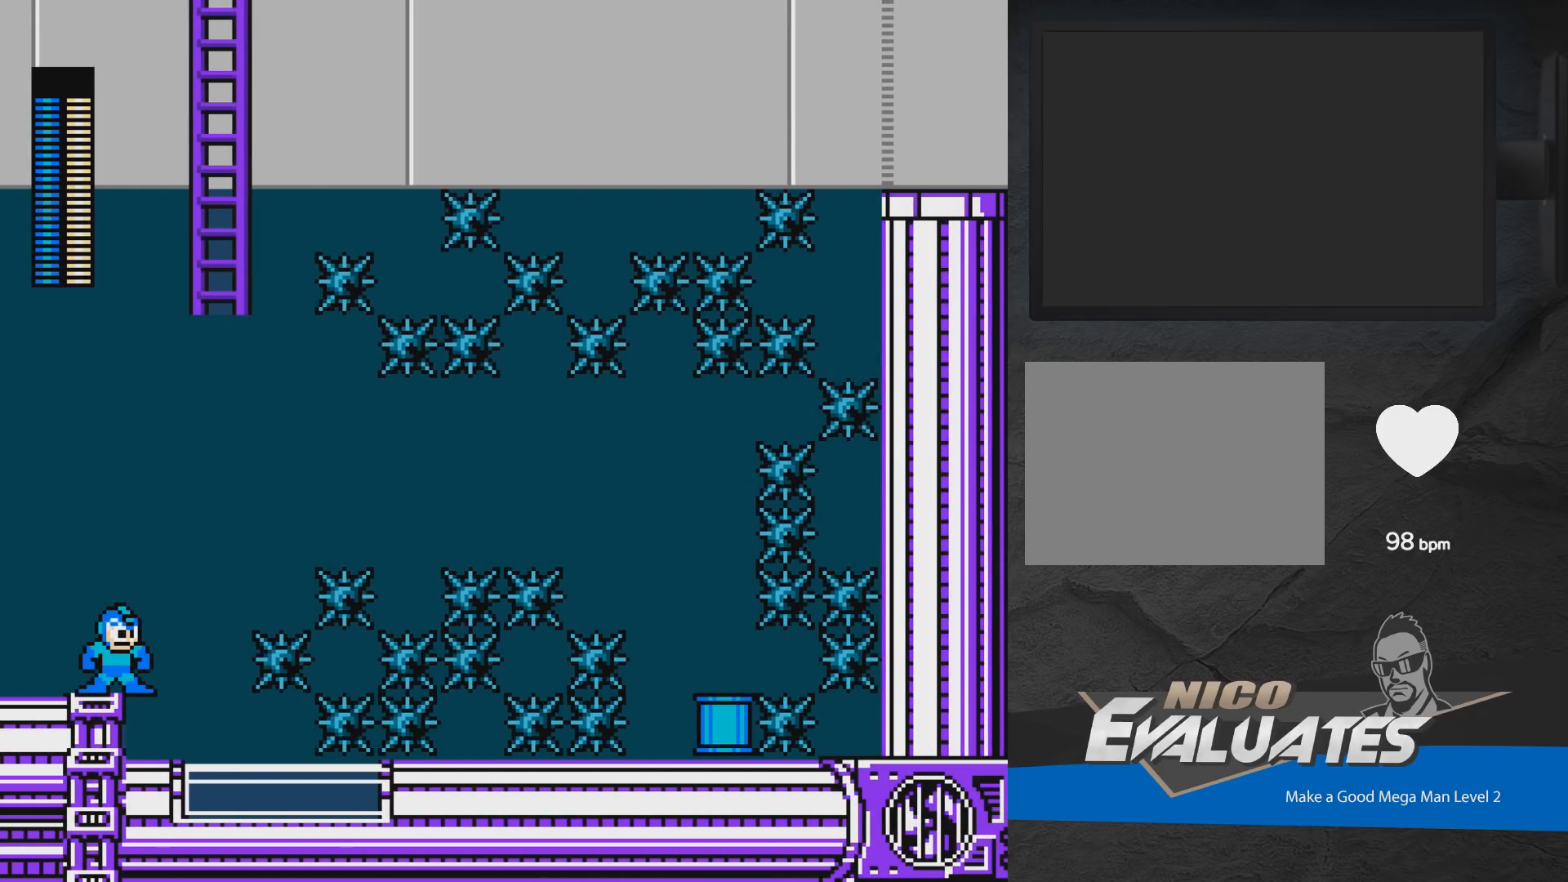
{"buttons": ["L1"], "events": [[433, "L1", "down"]]}
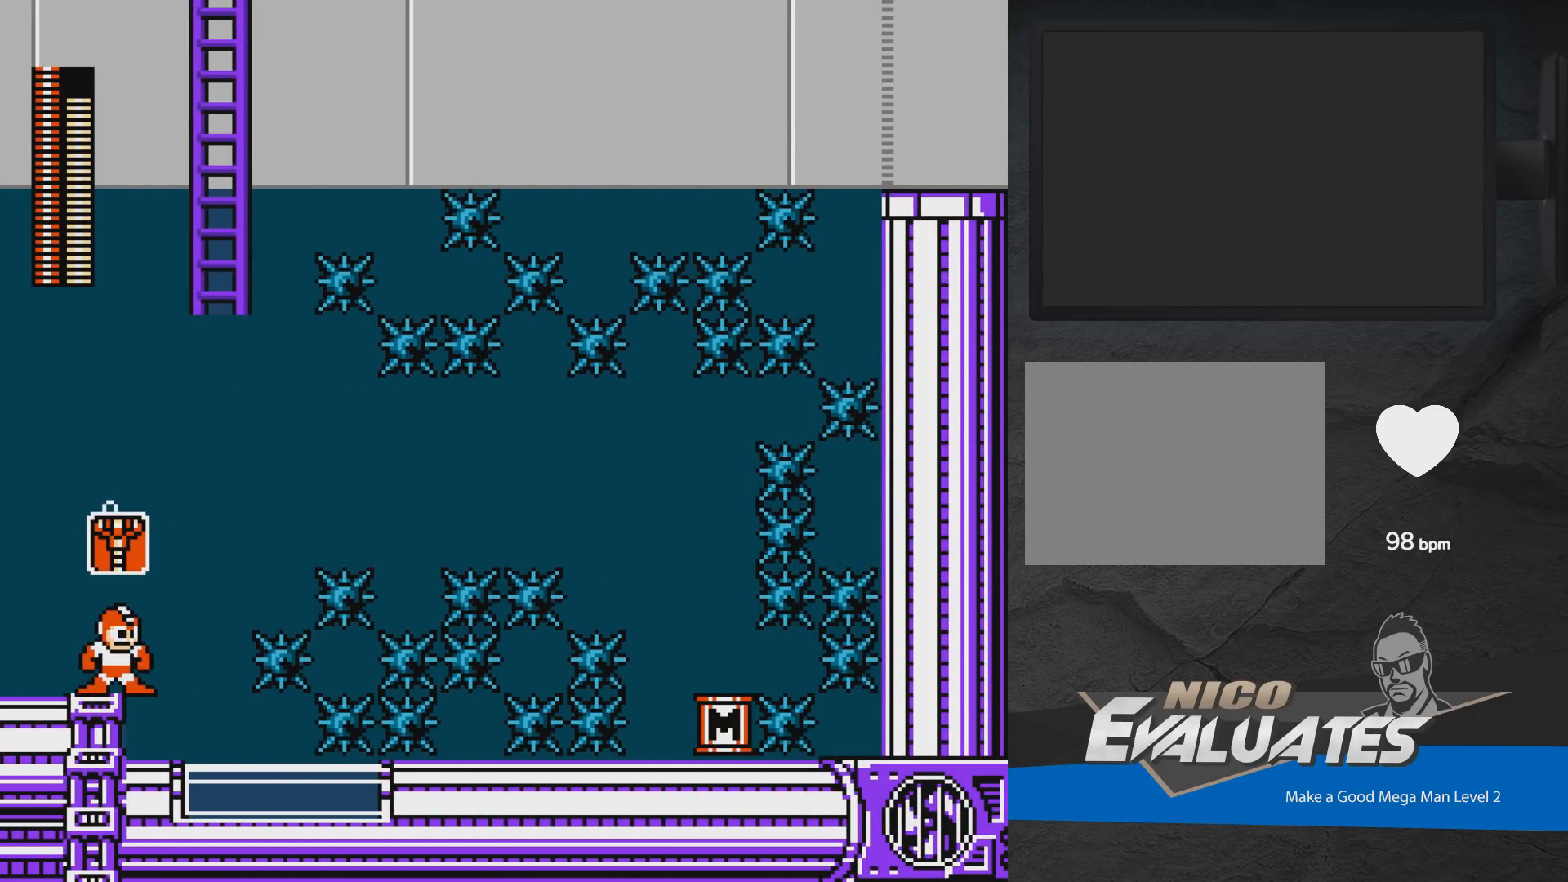
{"buttons": [], "events": [[50, "L1", "up"]]}
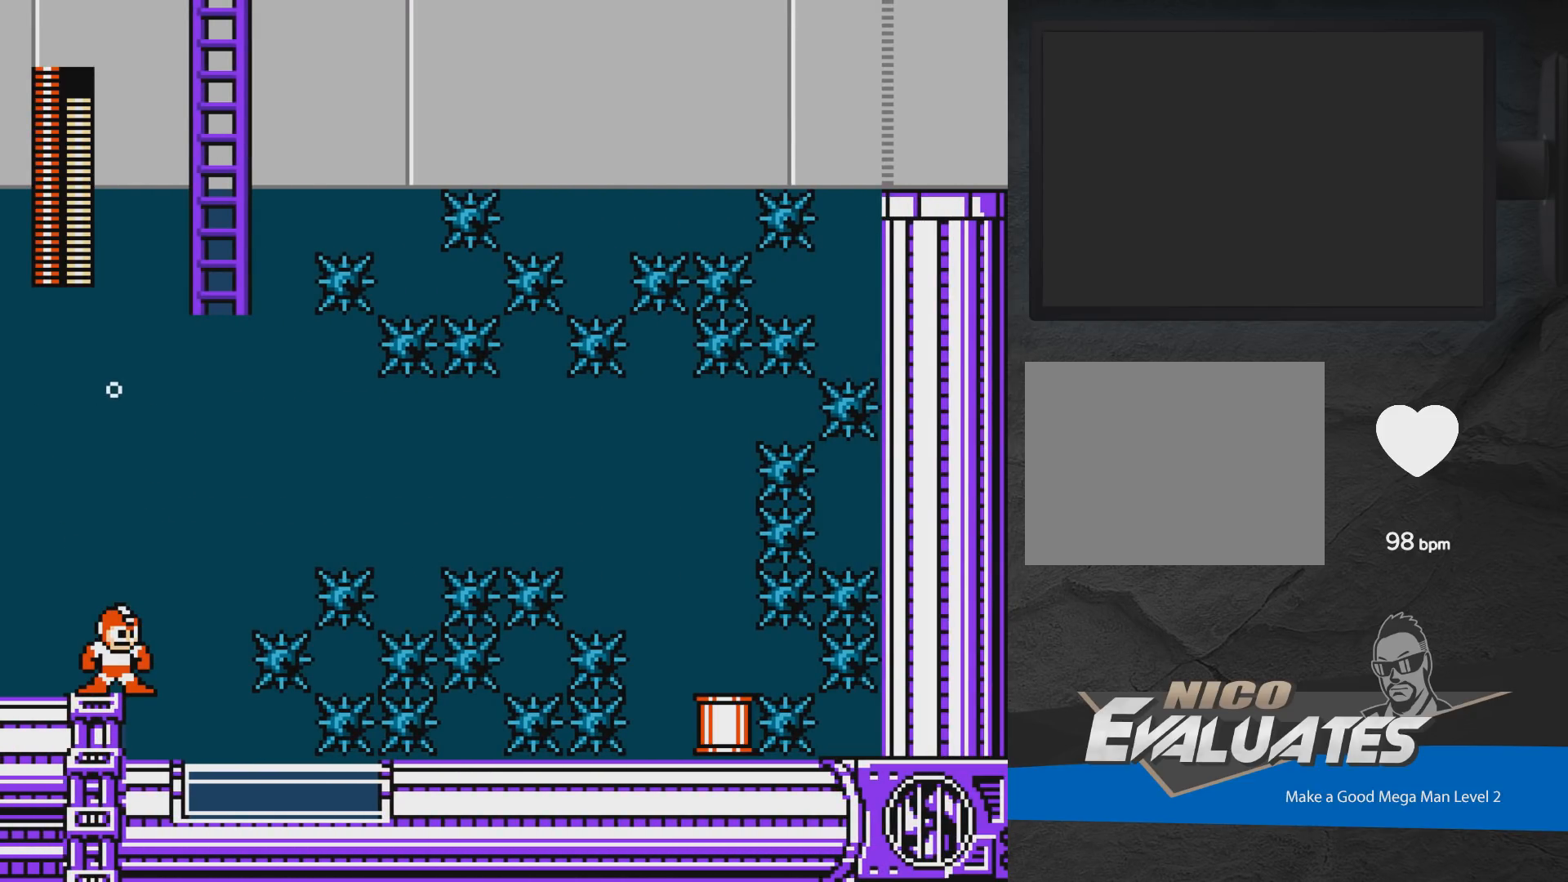
{"buttons": [], "events": []}
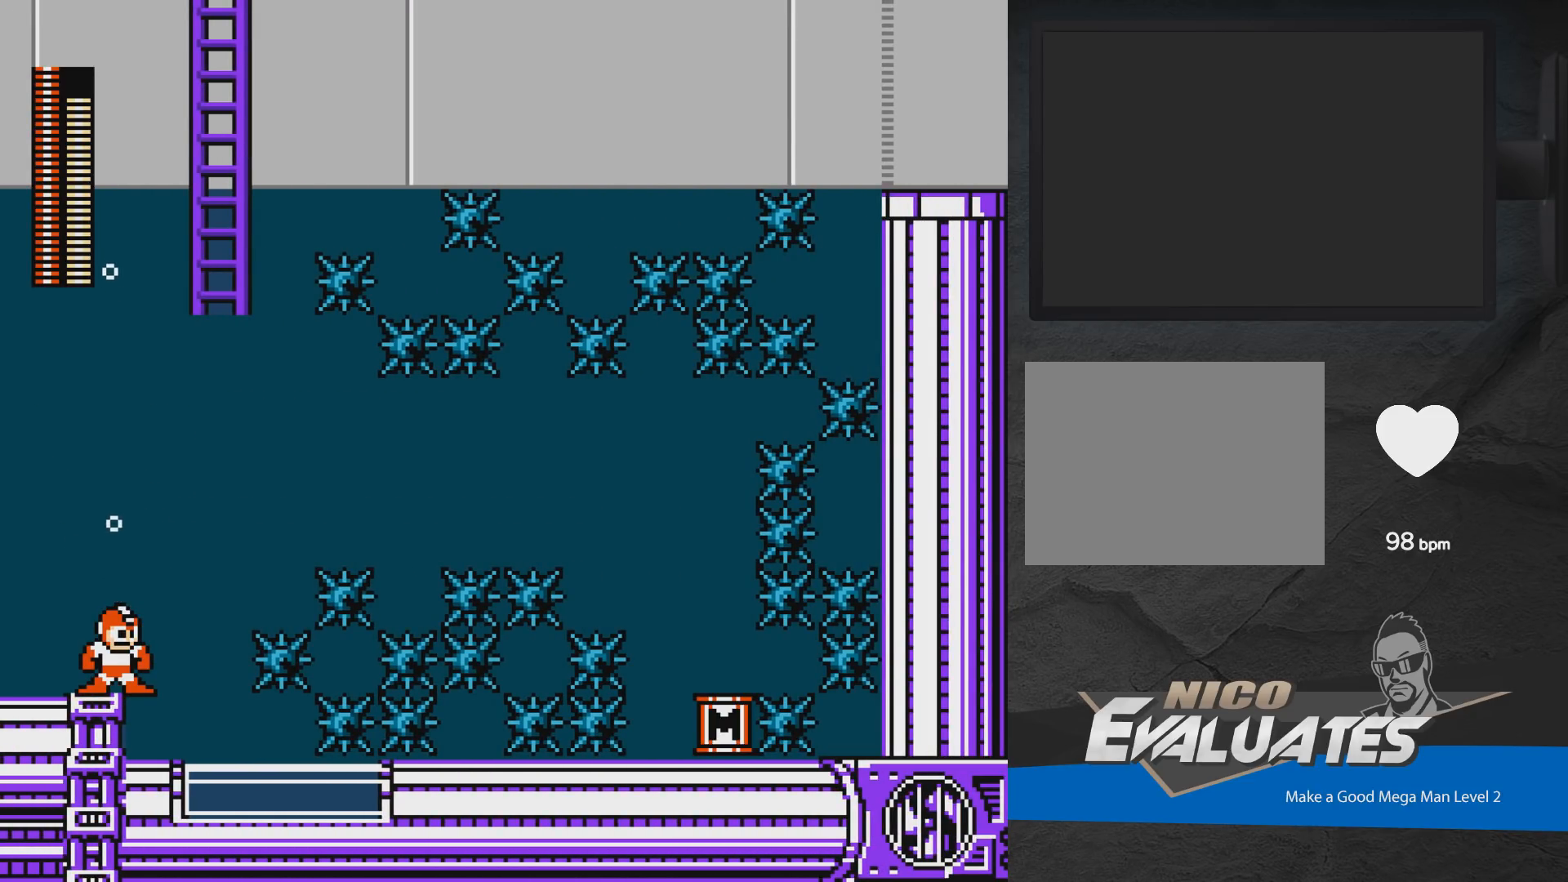
{"buttons": [], "events": [[100, "L1", "down"], [217, "L1", "up"]]}
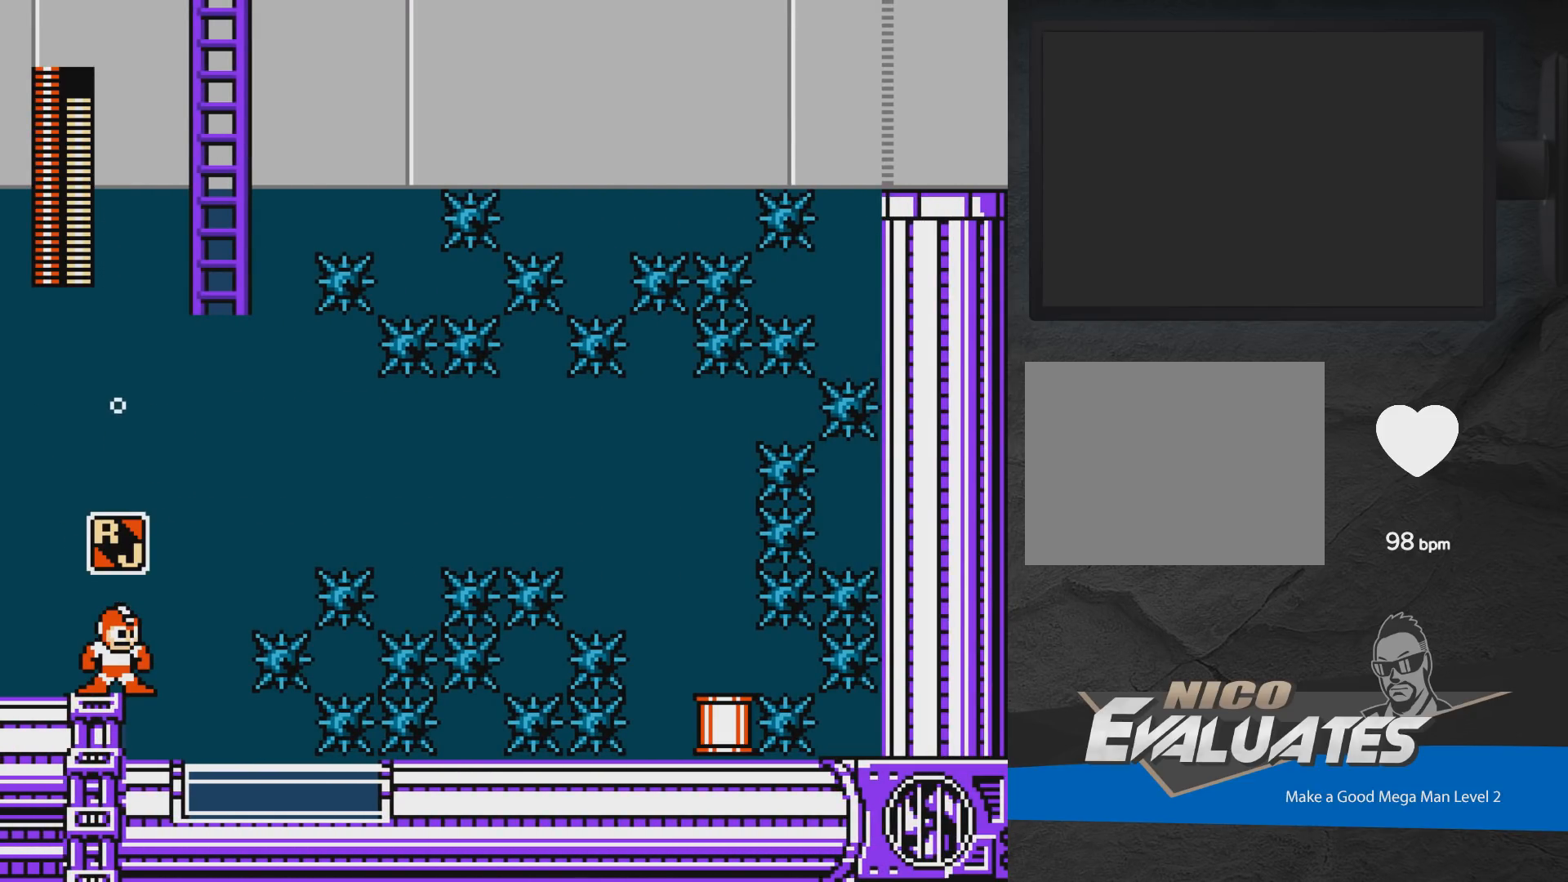
{"buttons": [], "events": [[150, "START", "down"], [333, "START", "up"]]}
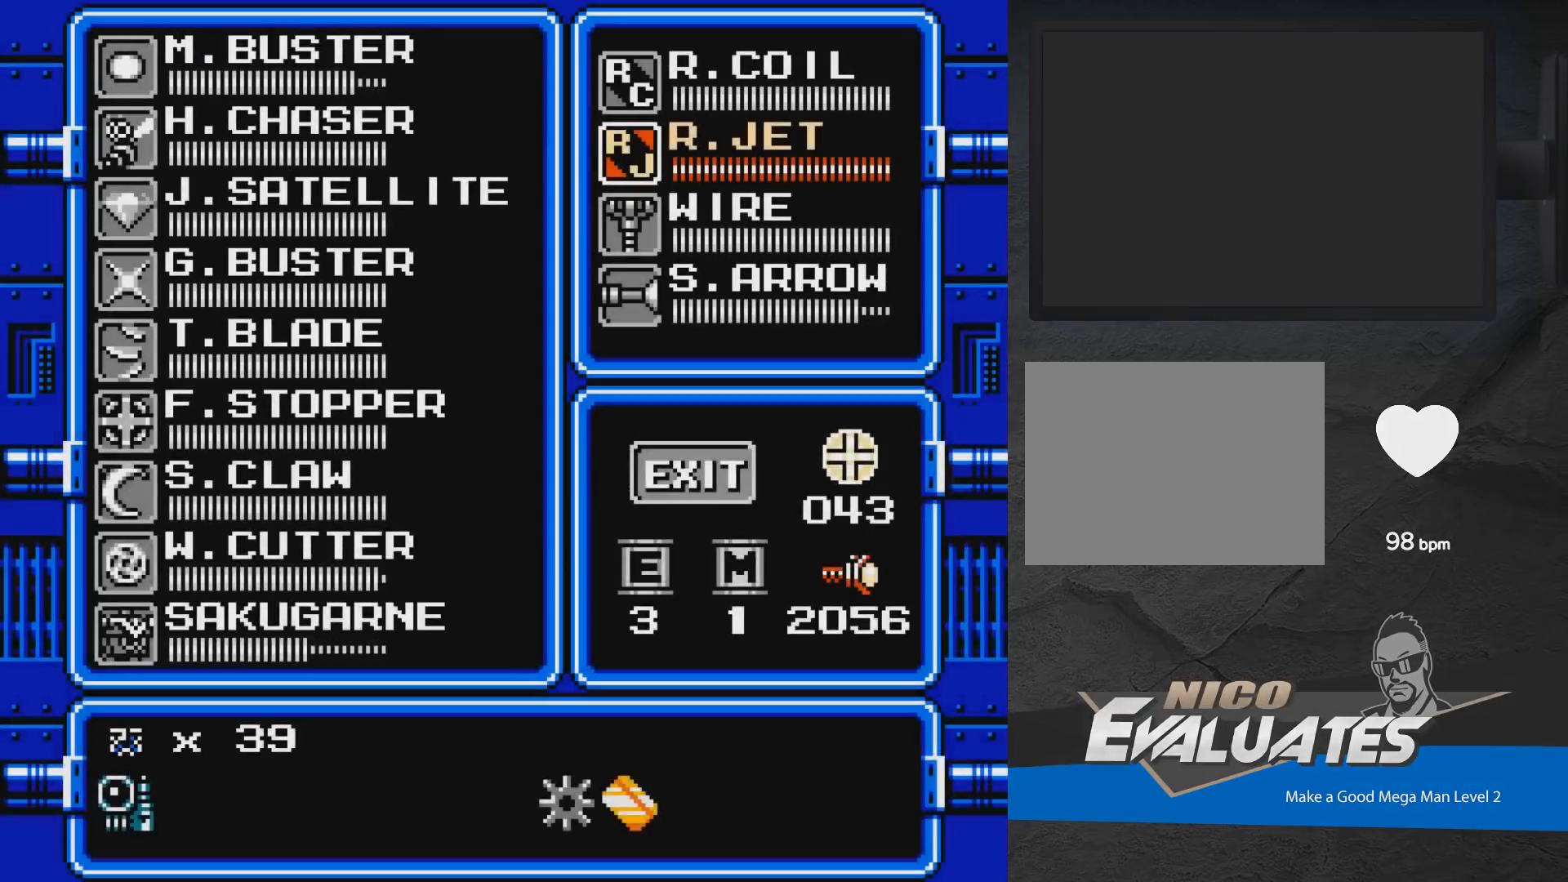
{"buttons": [], "events": []}
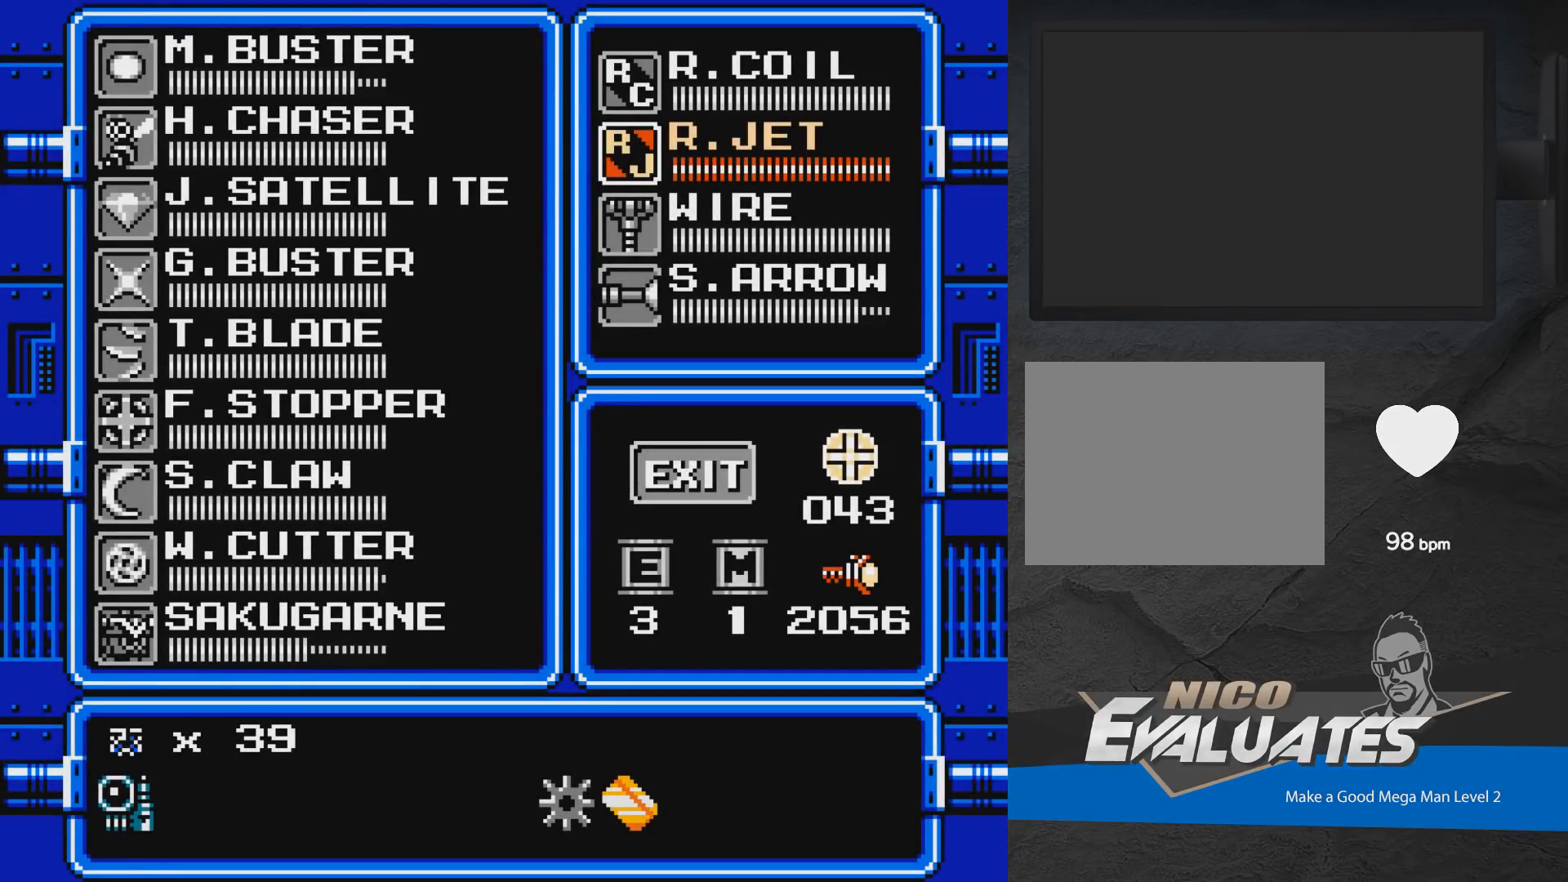
{"buttons": [], "events": []}
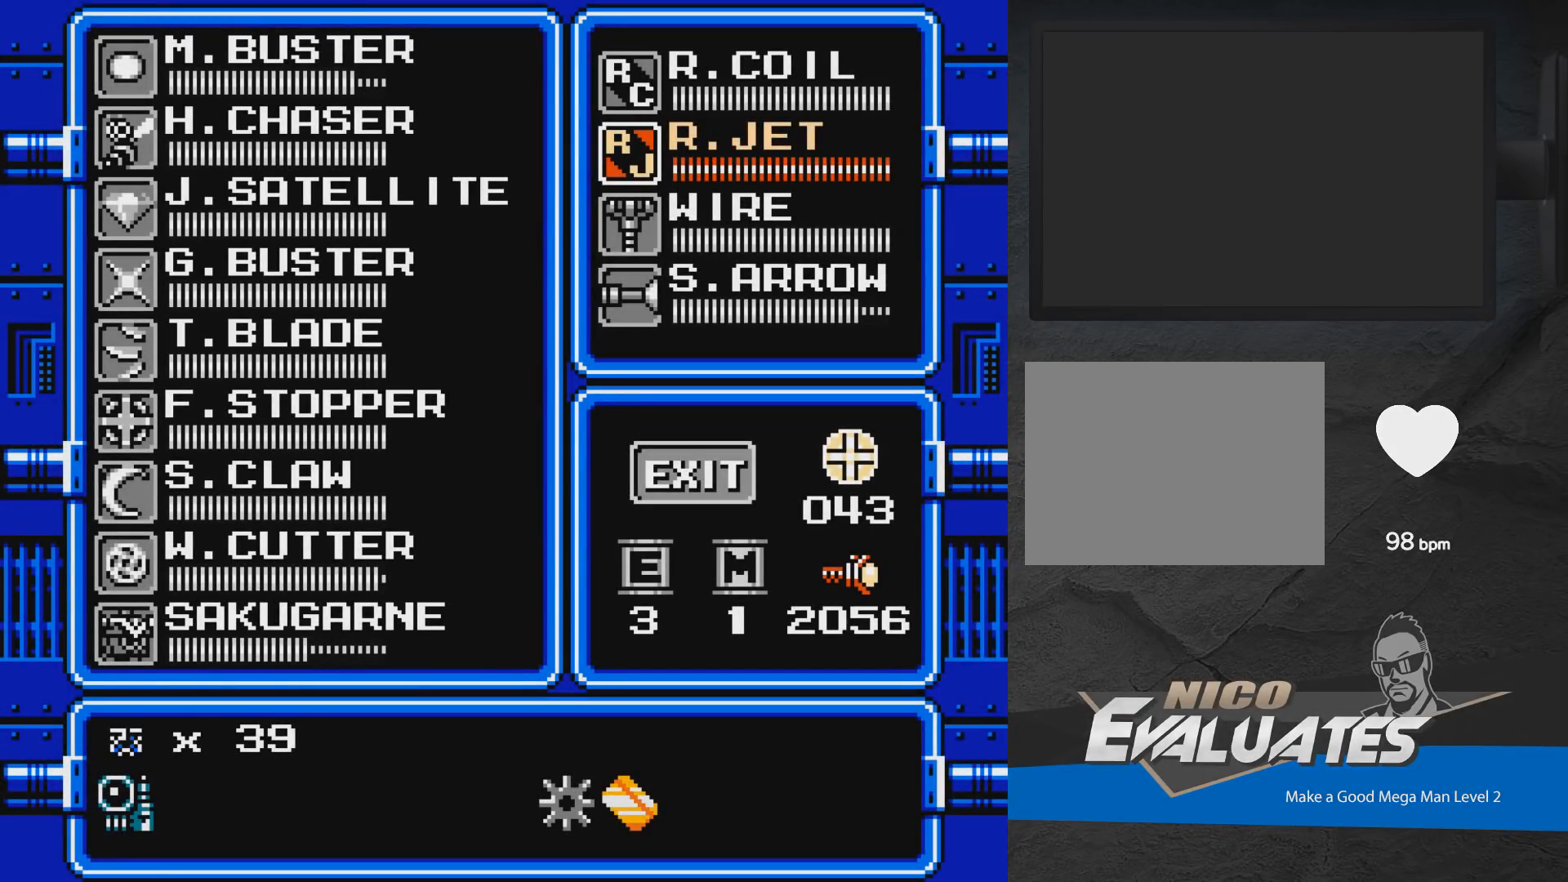
{"buttons": ["START"], "events": [[483, "START", "down"]]}
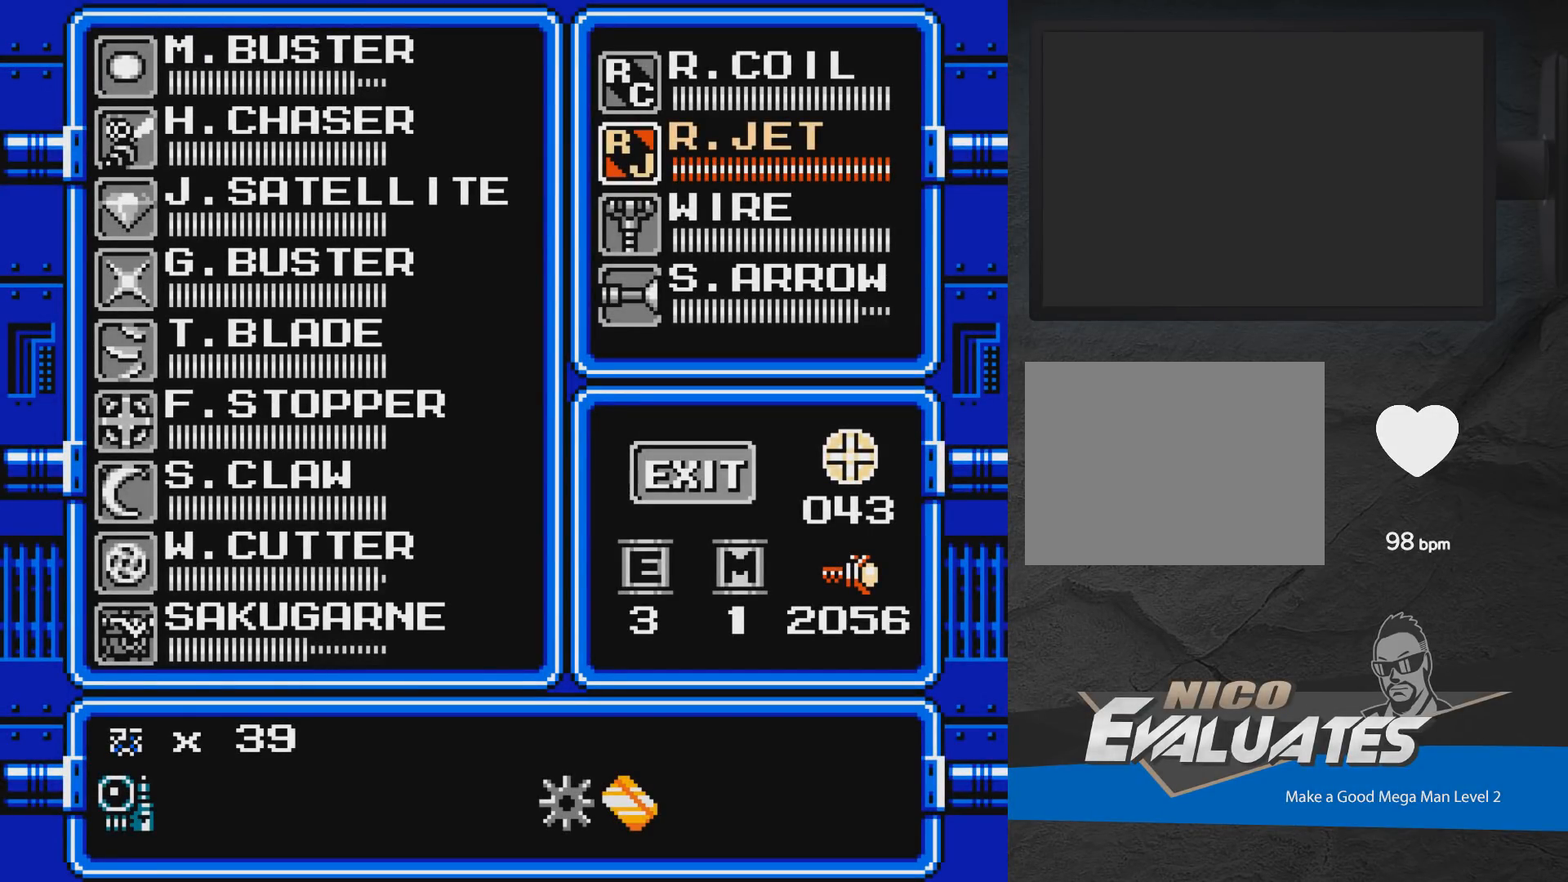
{"buttons": [], "events": [[133, "START", "up"]]}
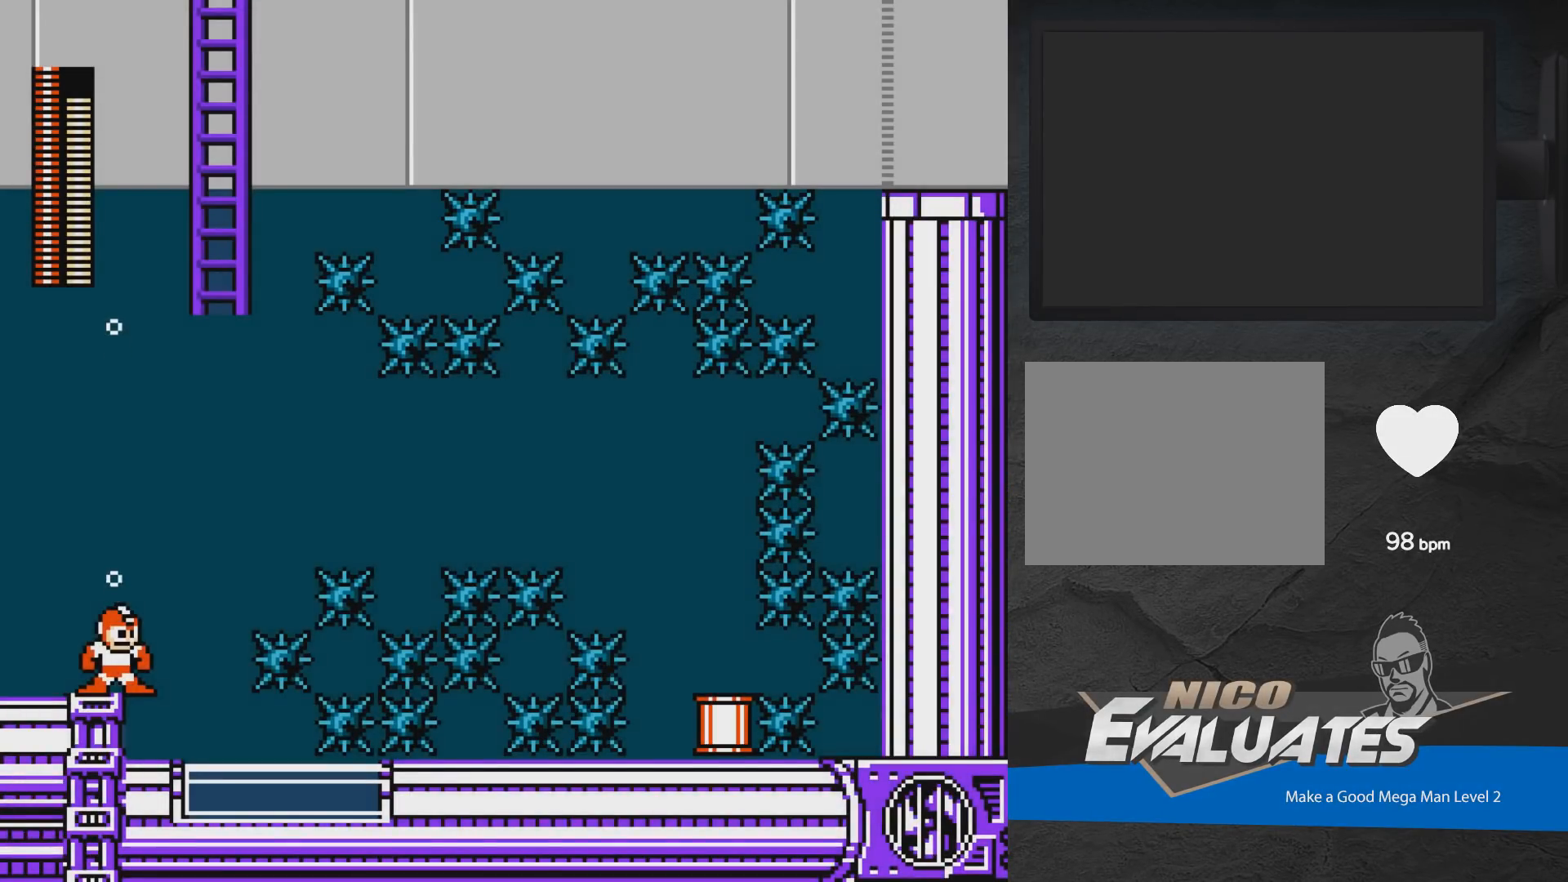
{"buttons": [], "events": [[100, "L1", "down"], [217, "L1", "up"]]}
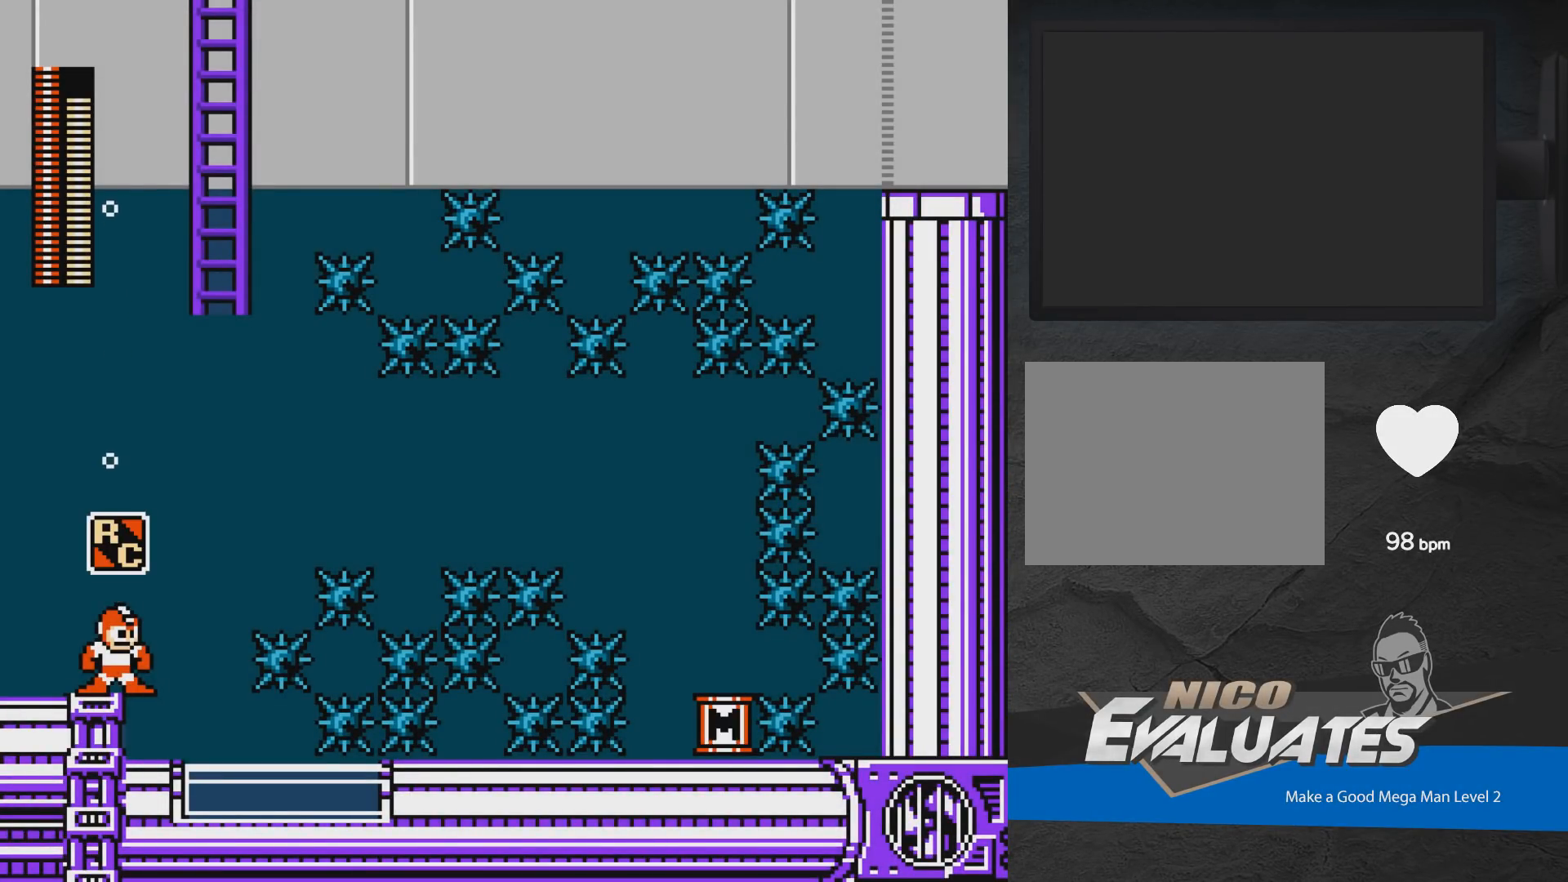
{"buttons": [], "events": [[200, "L1", "down"], [283, "L1", "up"]]}
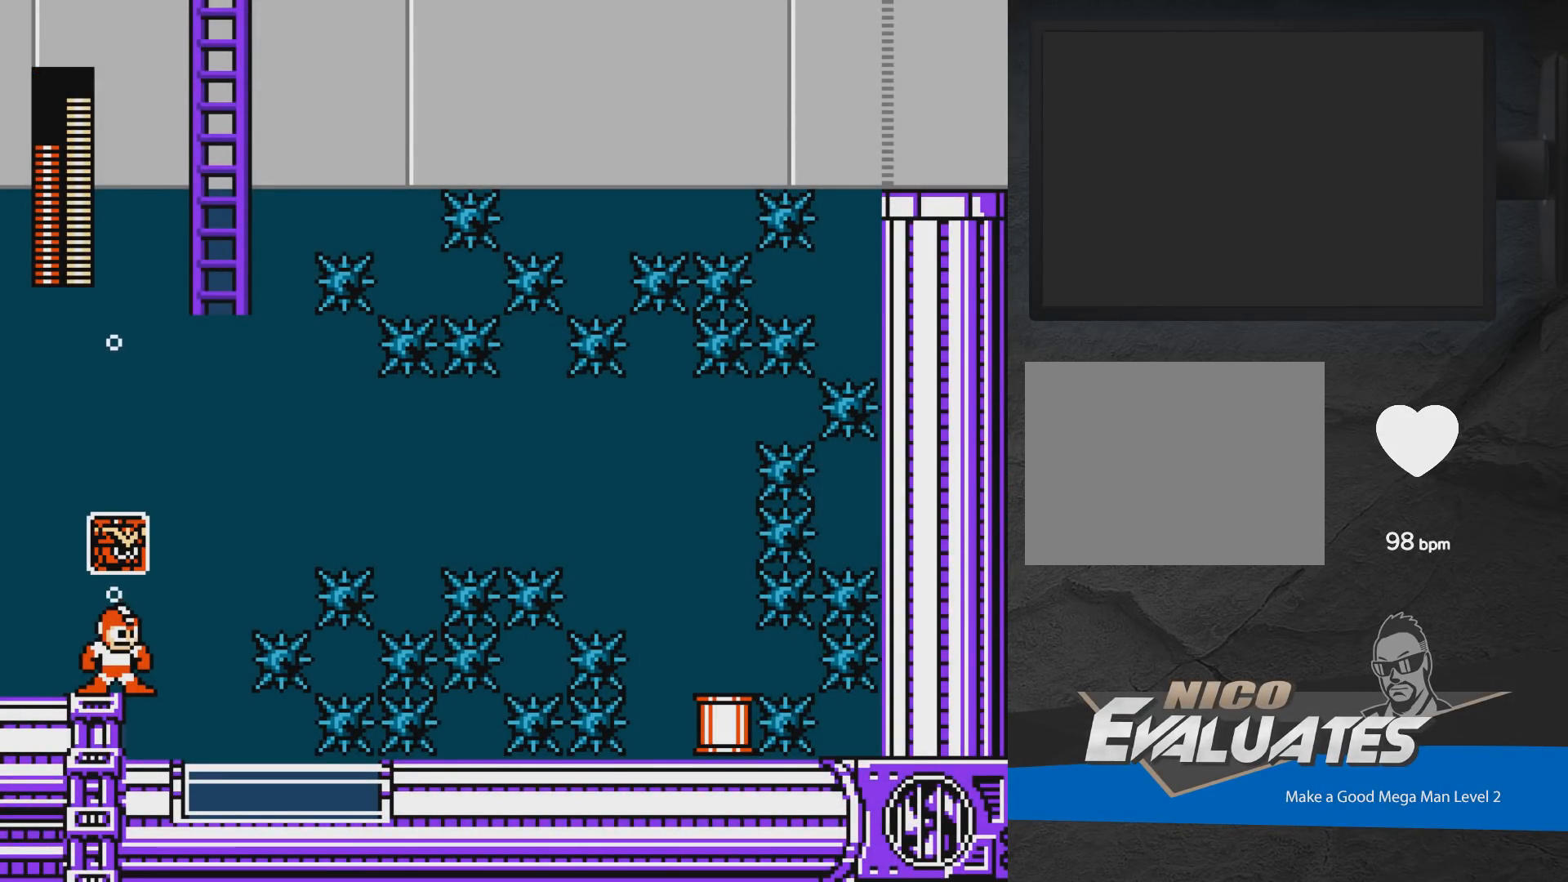
{"buttons": ["R1"], "events": [[483, "R1", "down"]]}
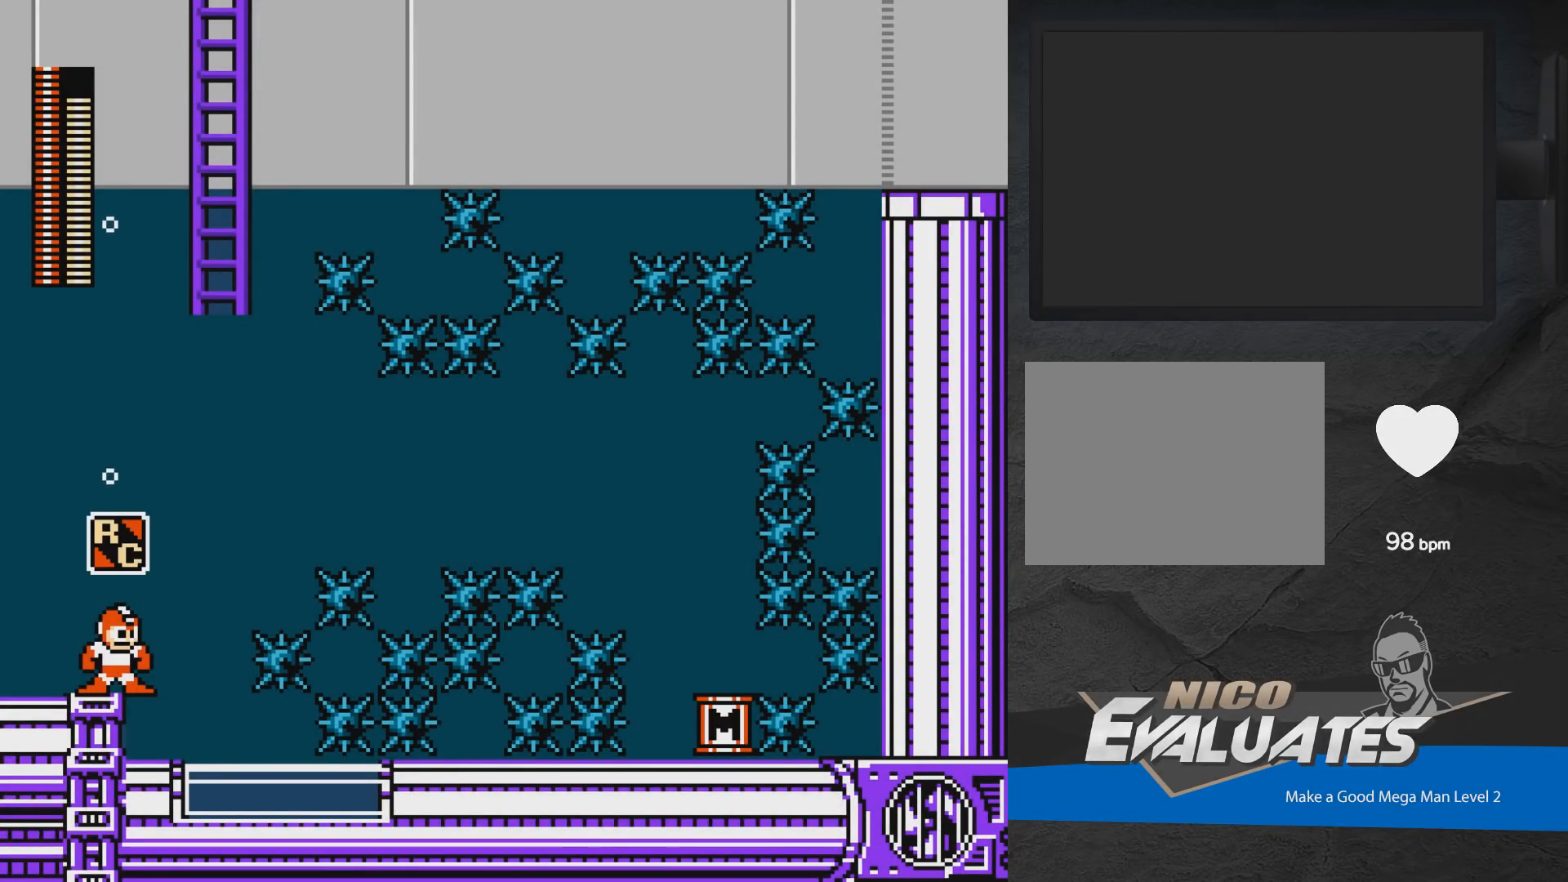
{"buttons": [], "events": [[100, "R1", "up"], [133, "R1", "down"], [267, "R1", "up"]]}
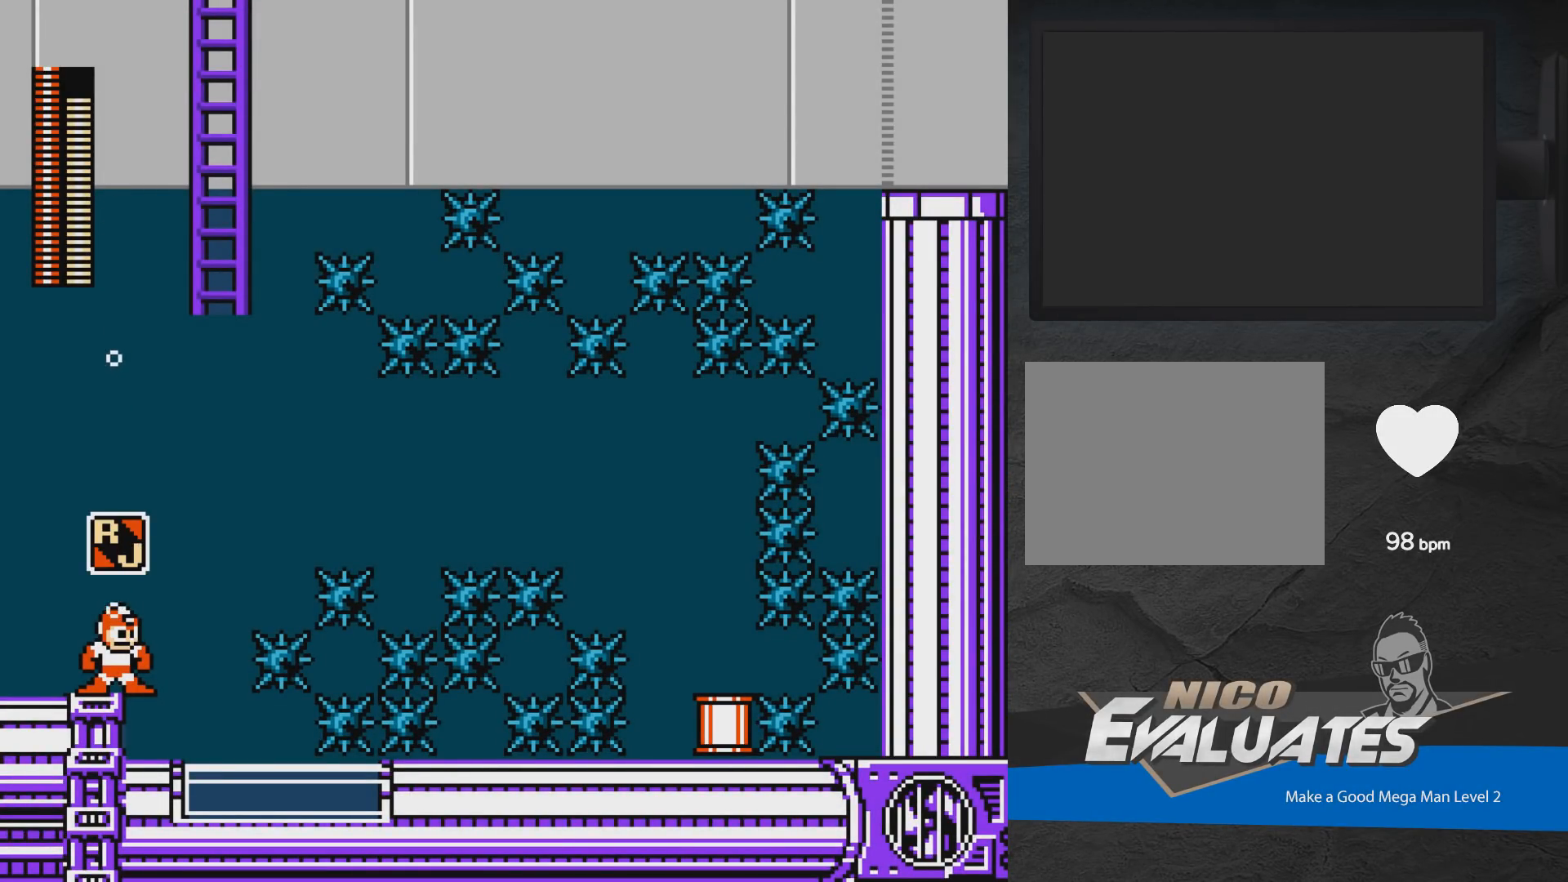
{"buttons": [], "events": []}
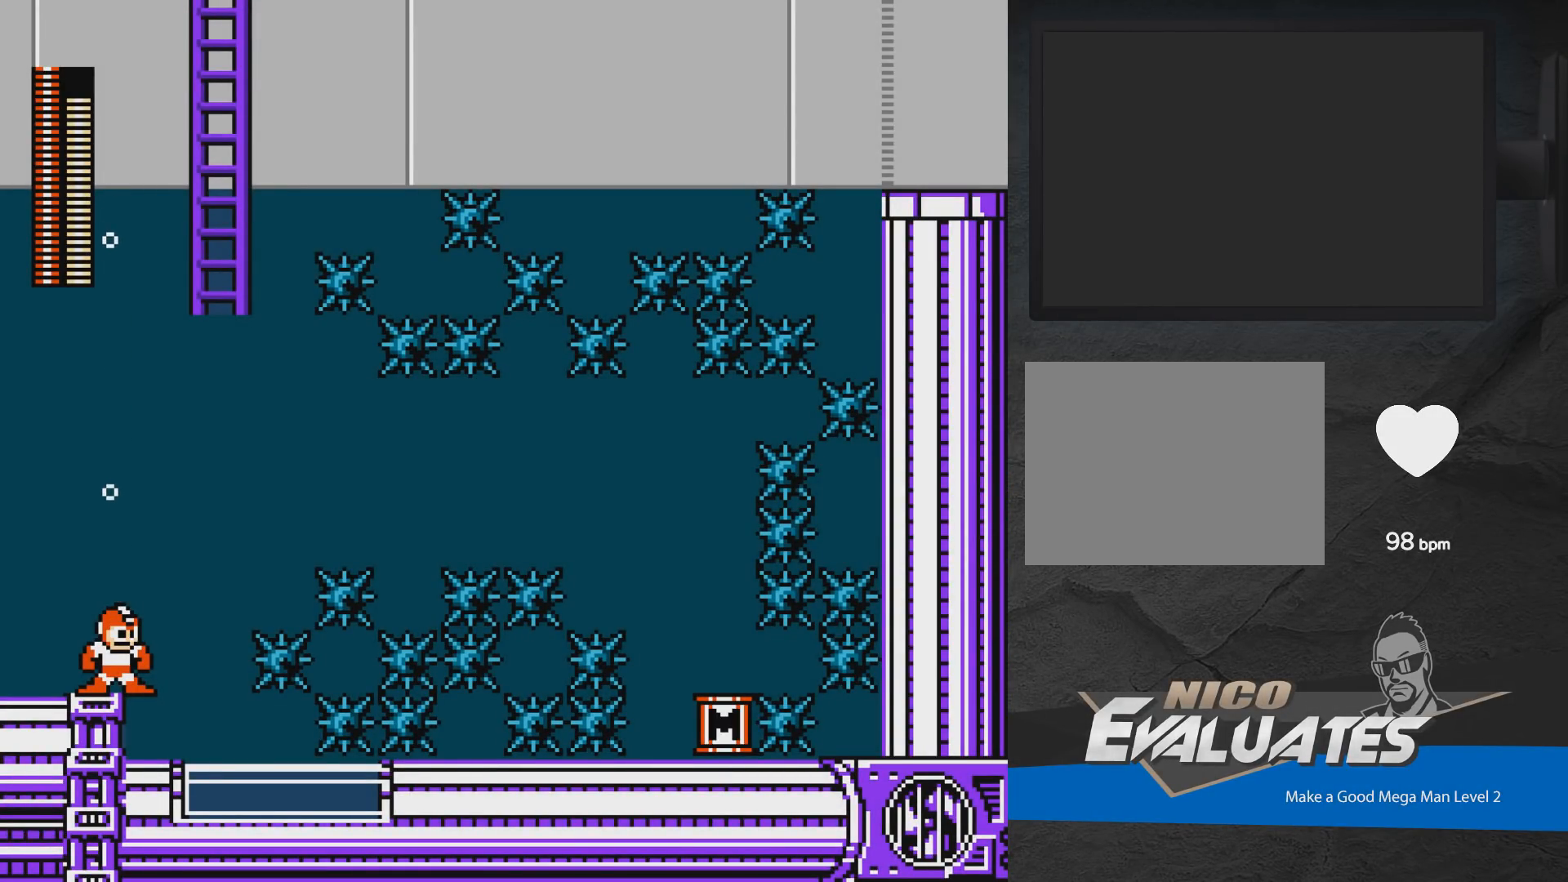
{"buttons": [], "events": [[150, "R1", "down"], [283, "R1", "up"], [300, "L1", "down"], [417, "L1", "up"]]}
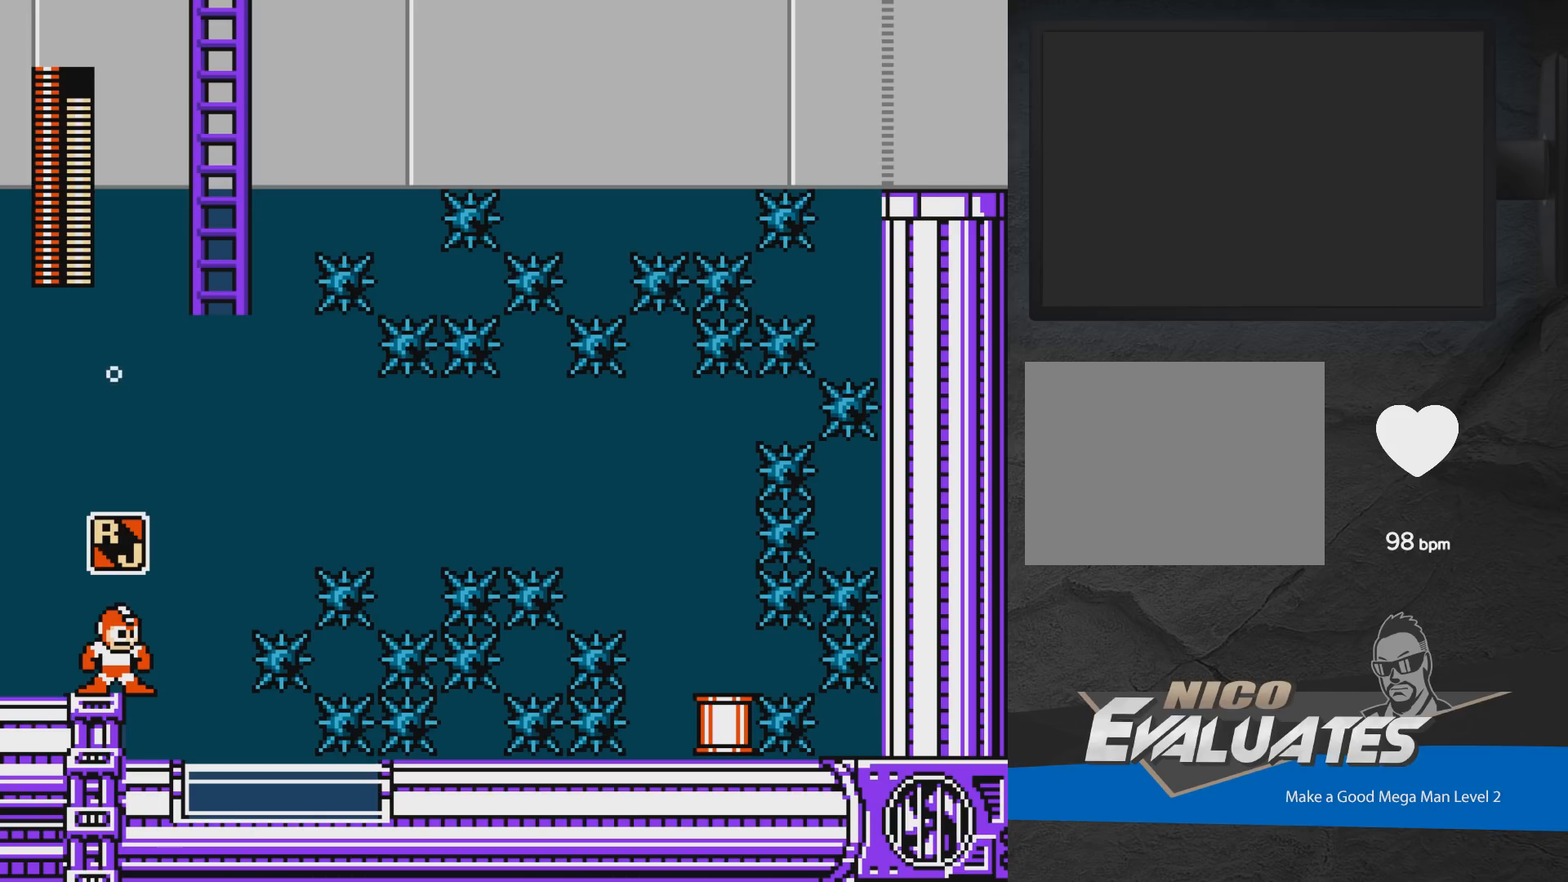
{"buttons": [], "events": []}
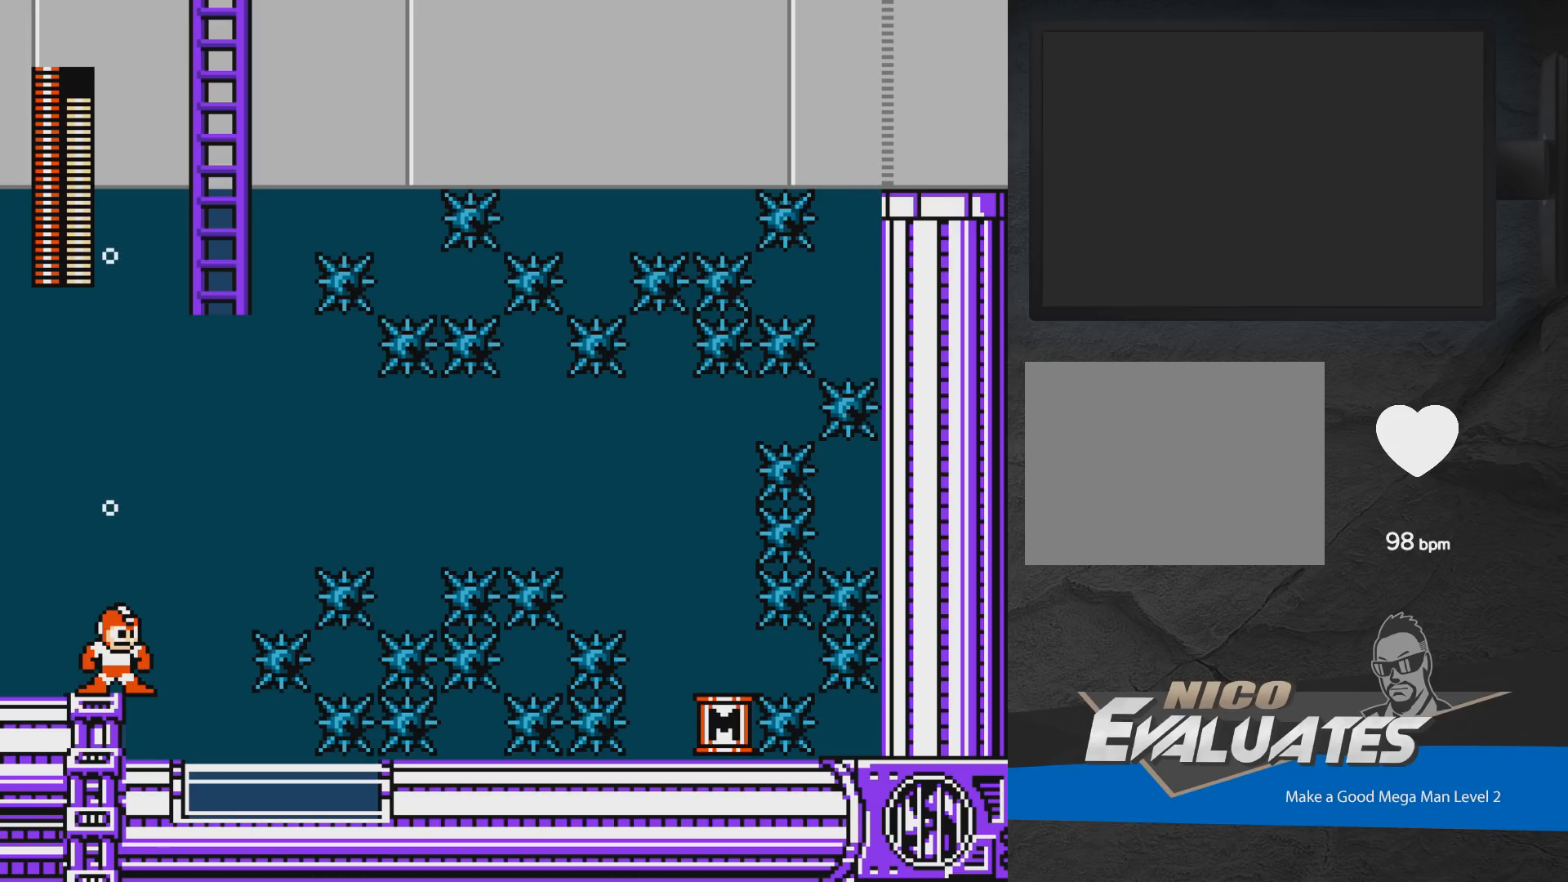
{"buttons": [], "events": []}
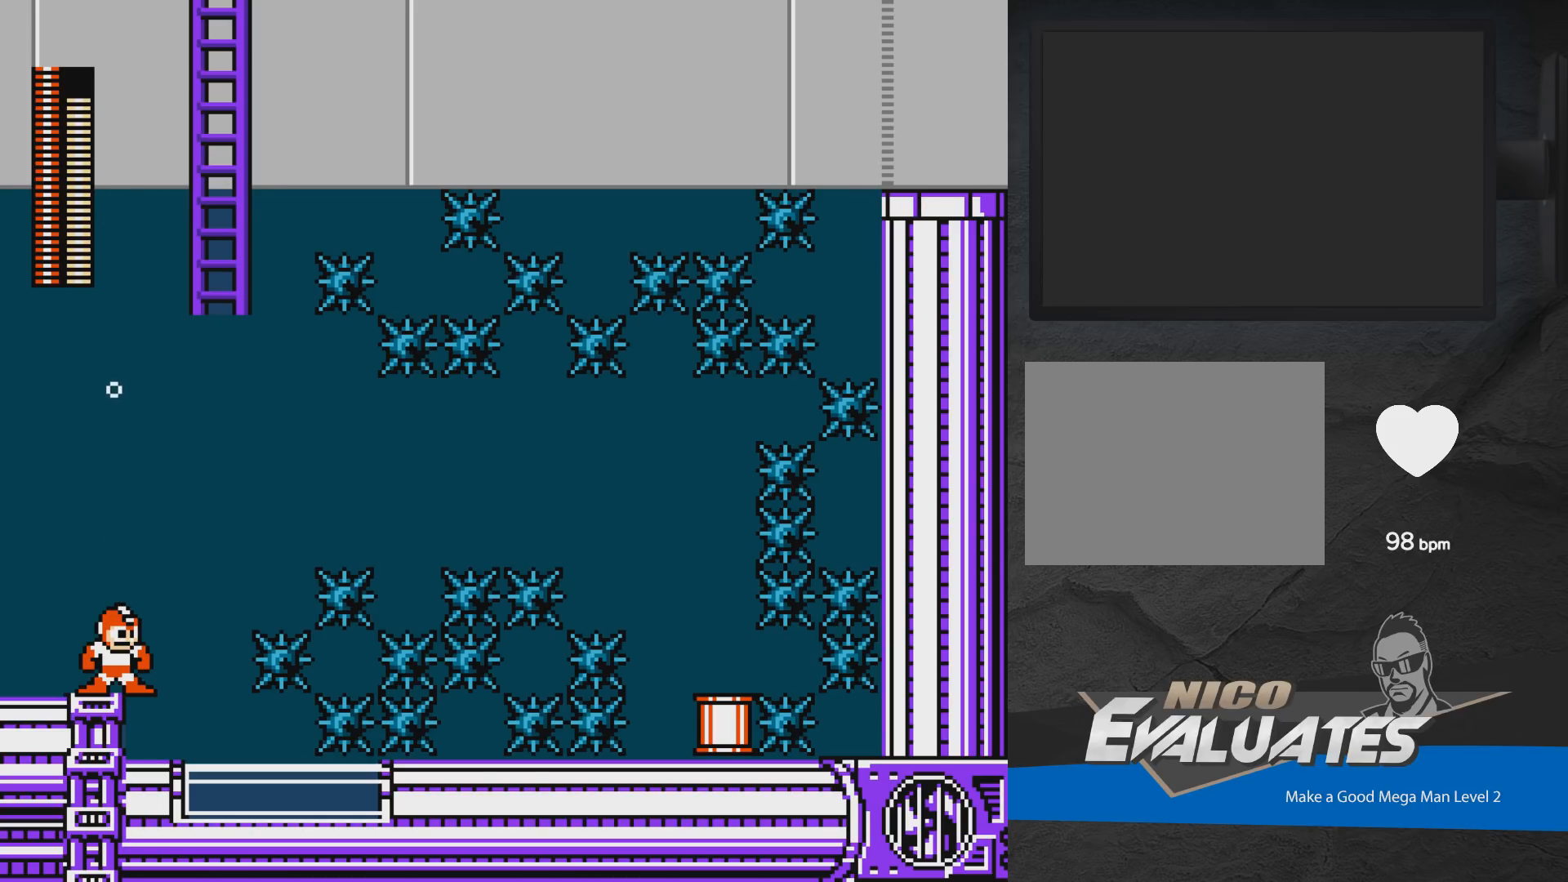
{"buttons": [], "events": []}
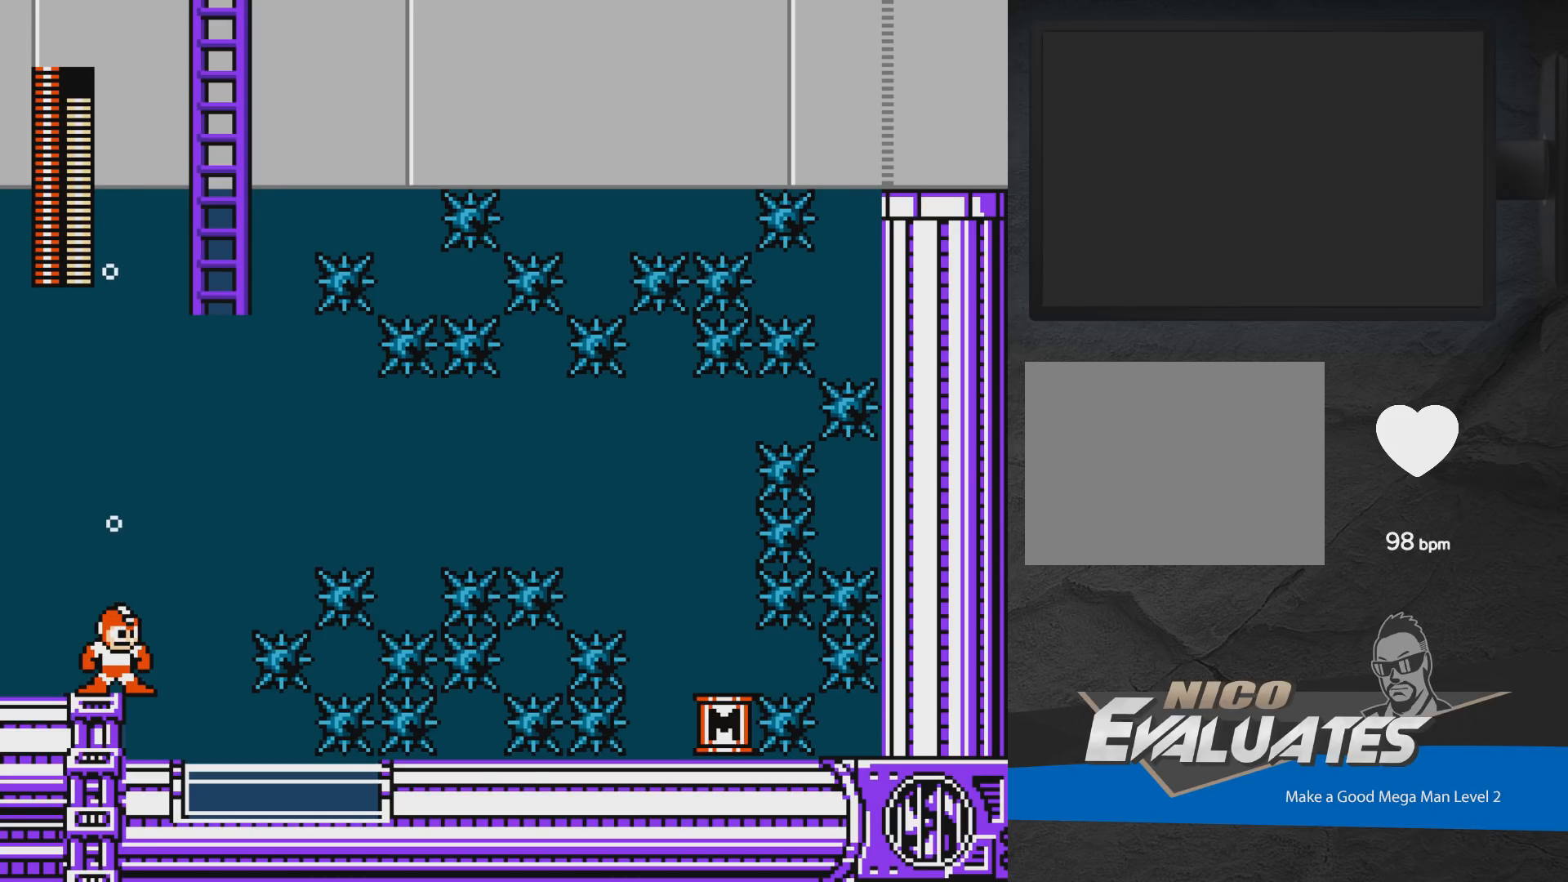
{"buttons": [], "events": []}
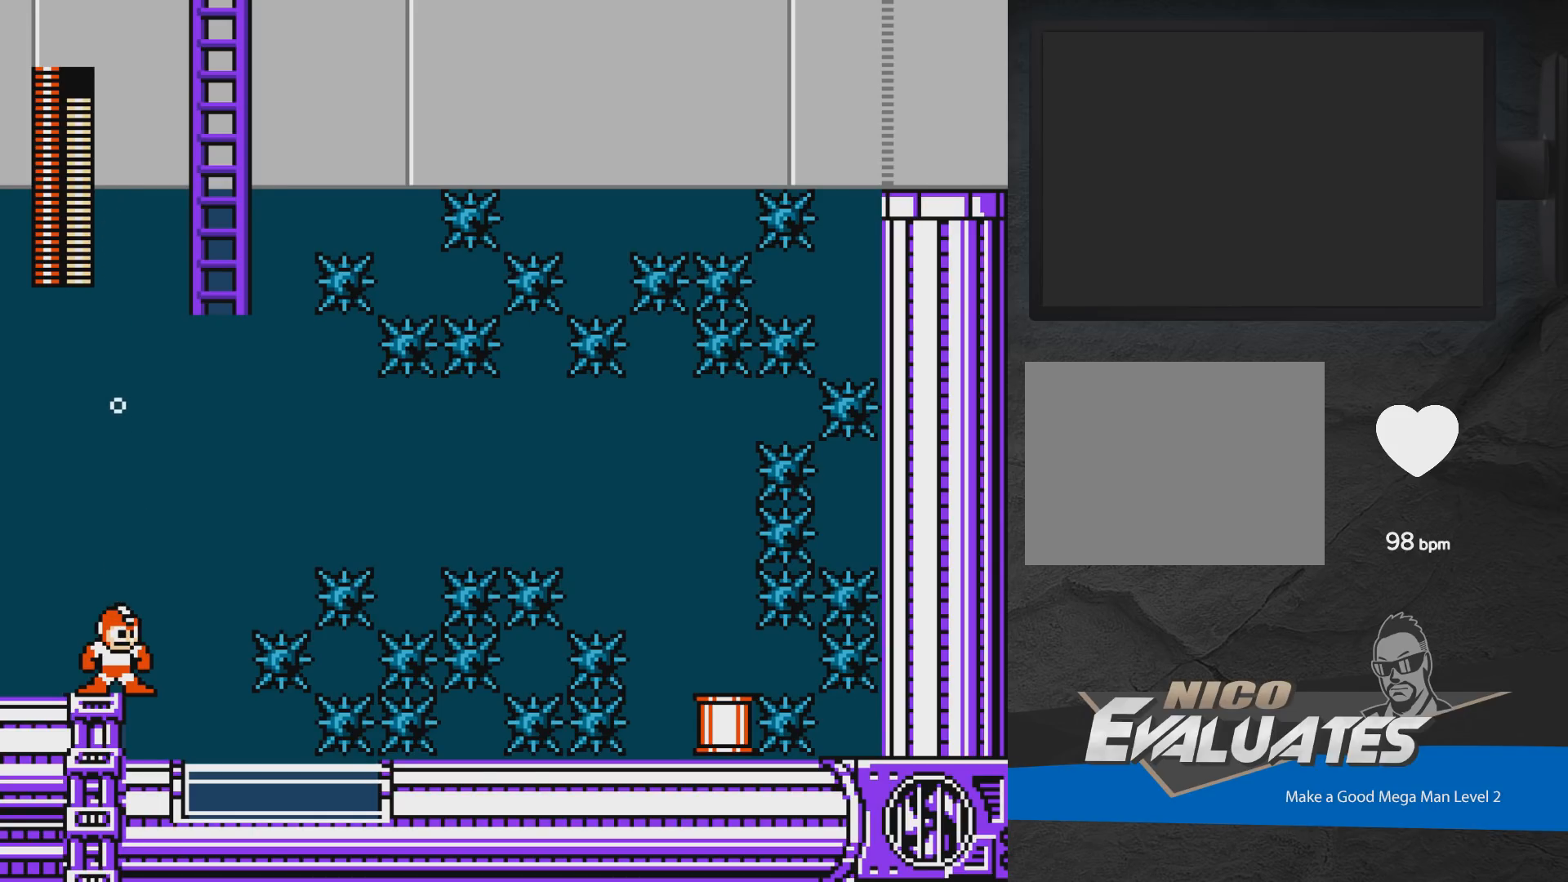
{"buttons": ["A", "X"], "events": [[383, "A", "down"], [450, "X", "down"]]}
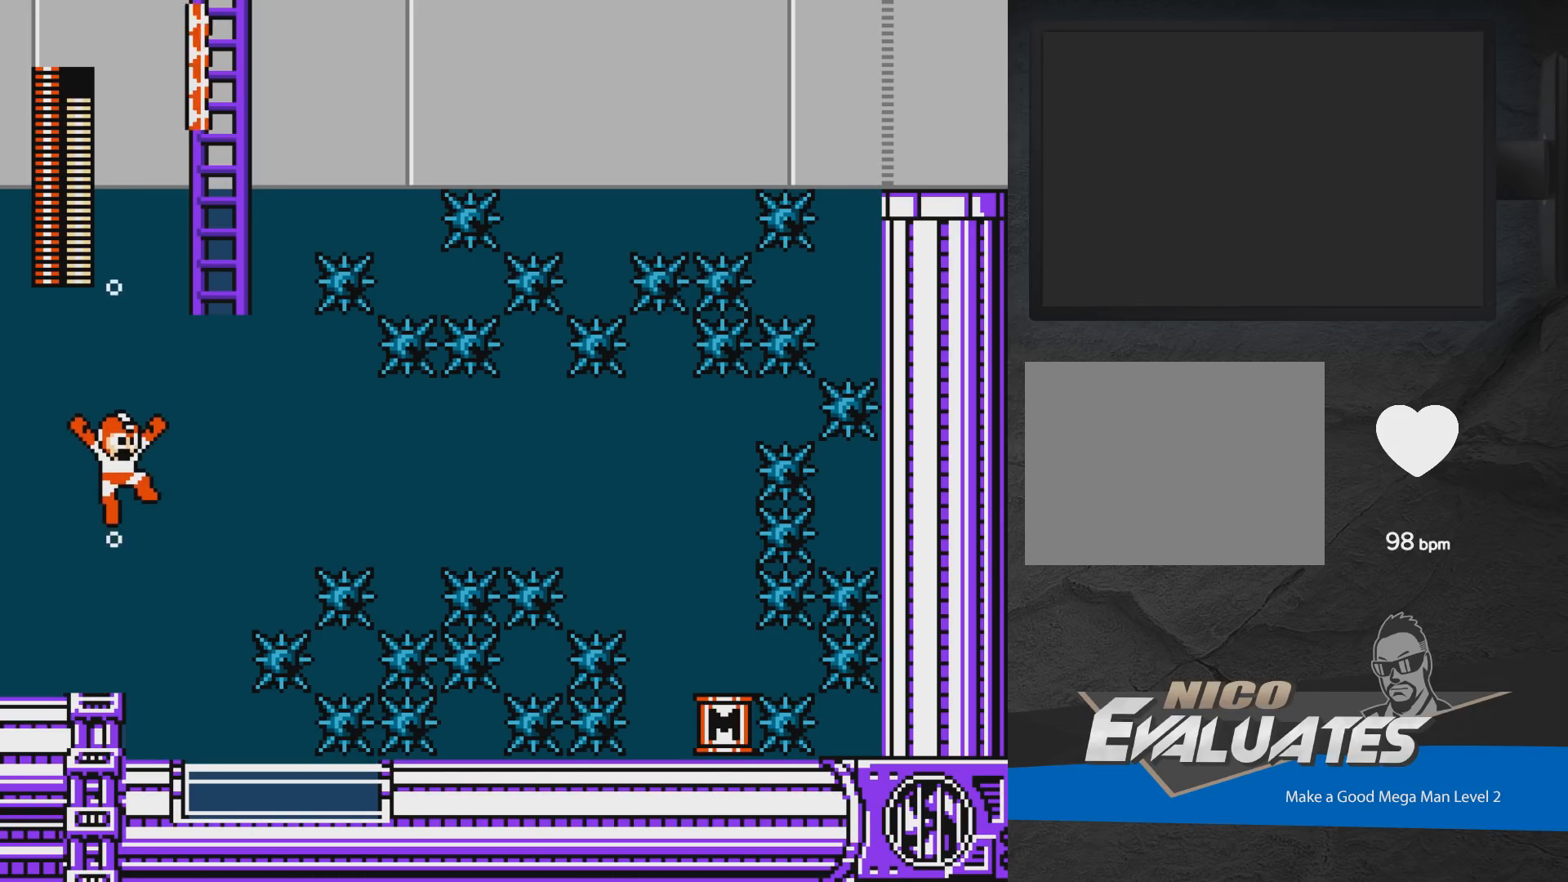
{"buttons": [], "events": [[17, "A", "up"], [17, "X", "up"], [33, "DPAD_RIGHT", "down"], [133, "DPAD_RIGHT", "up"]]}
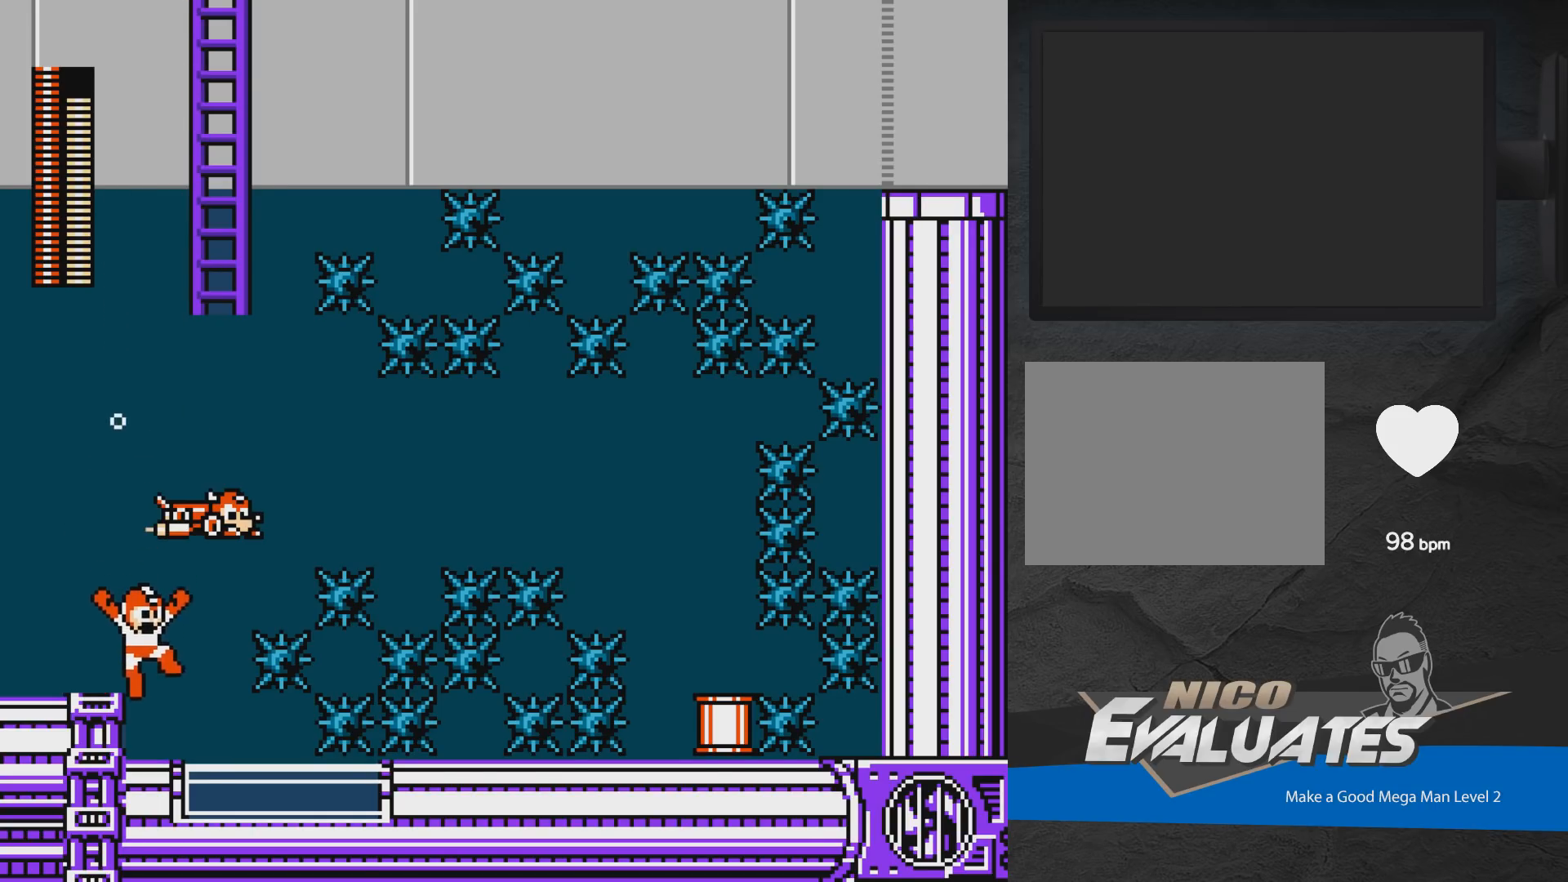
{"buttons": ["DPAD_RIGHT"], "events": [[200, "A", "down"], [450, "DPAD_RIGHT", "down"], [467, "A", "up"]]}
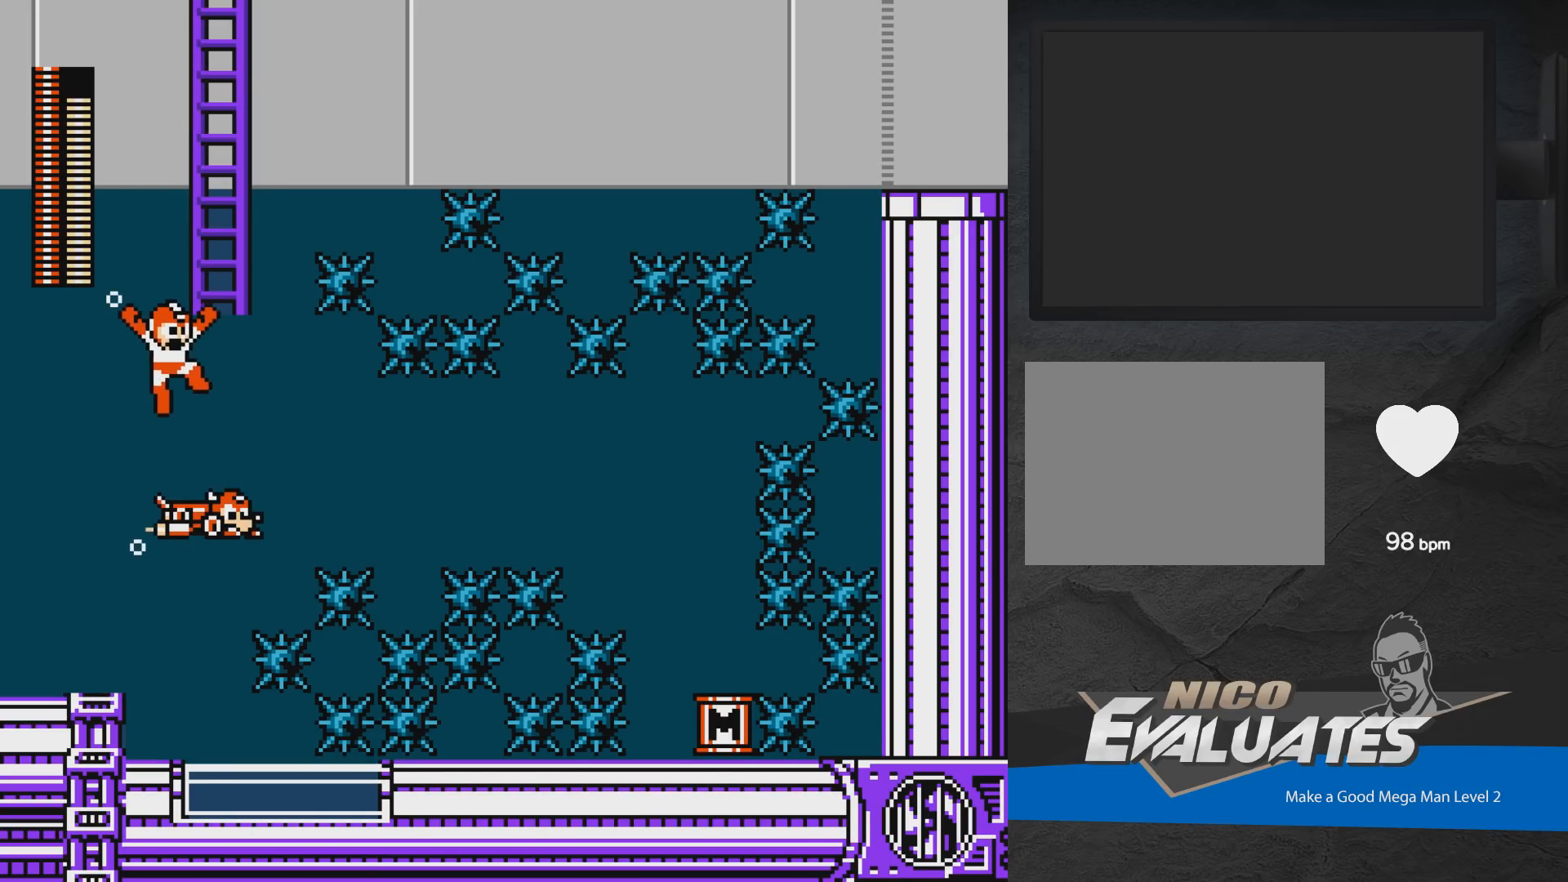
{"buttons": [], "events": [[50, "DPAD_RIGHT", "up"]]}
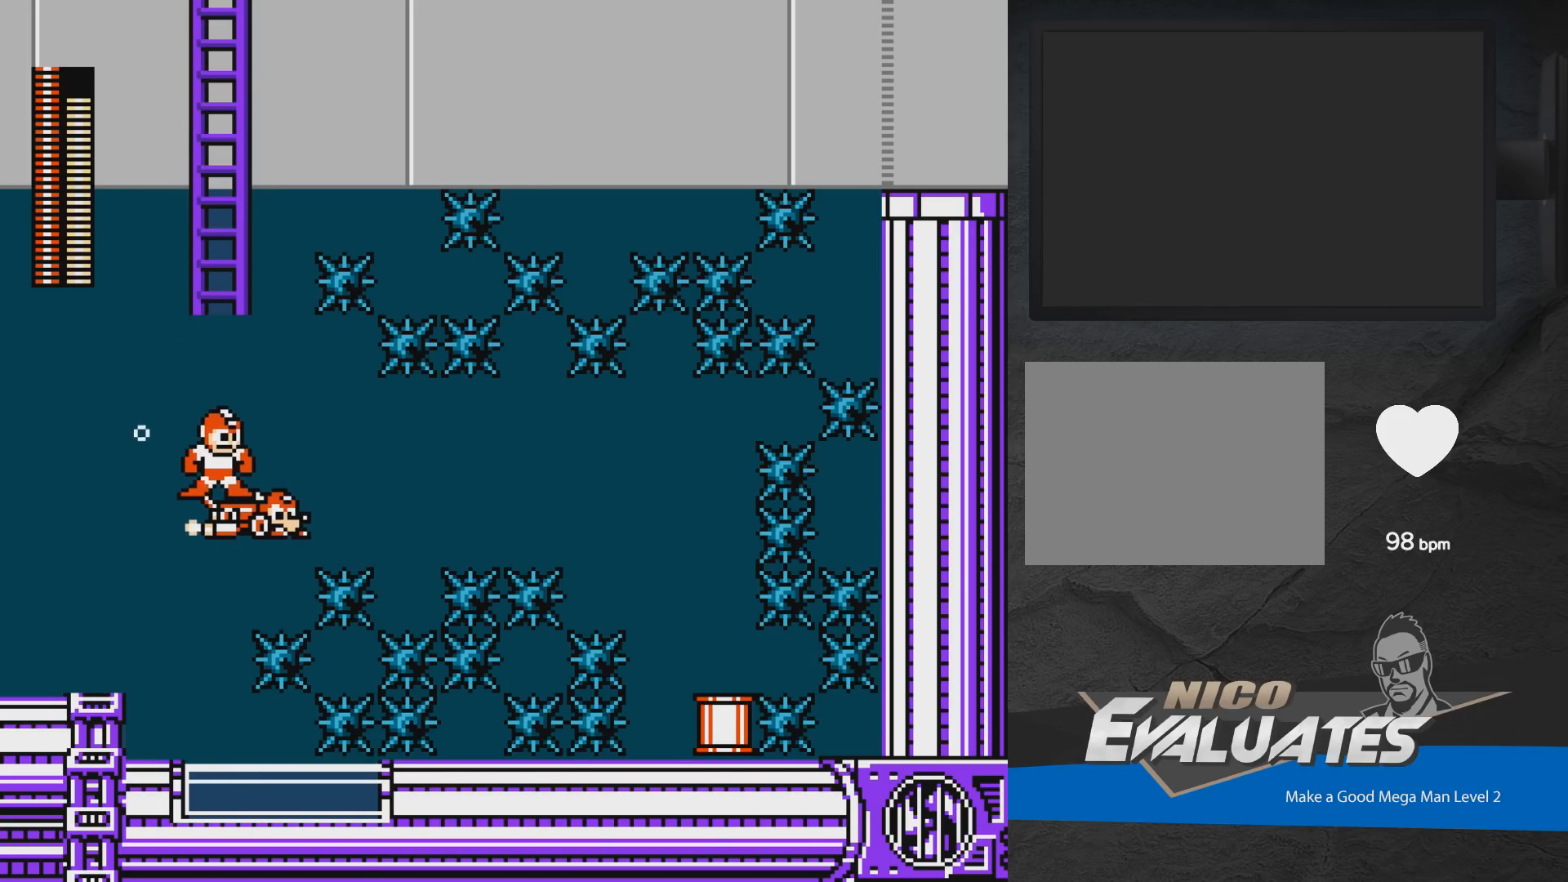
{"buttons": [], "events": [[33, "DPAD_DOWN", "down"], [100, "DPAD_DOWN", "up"]]}
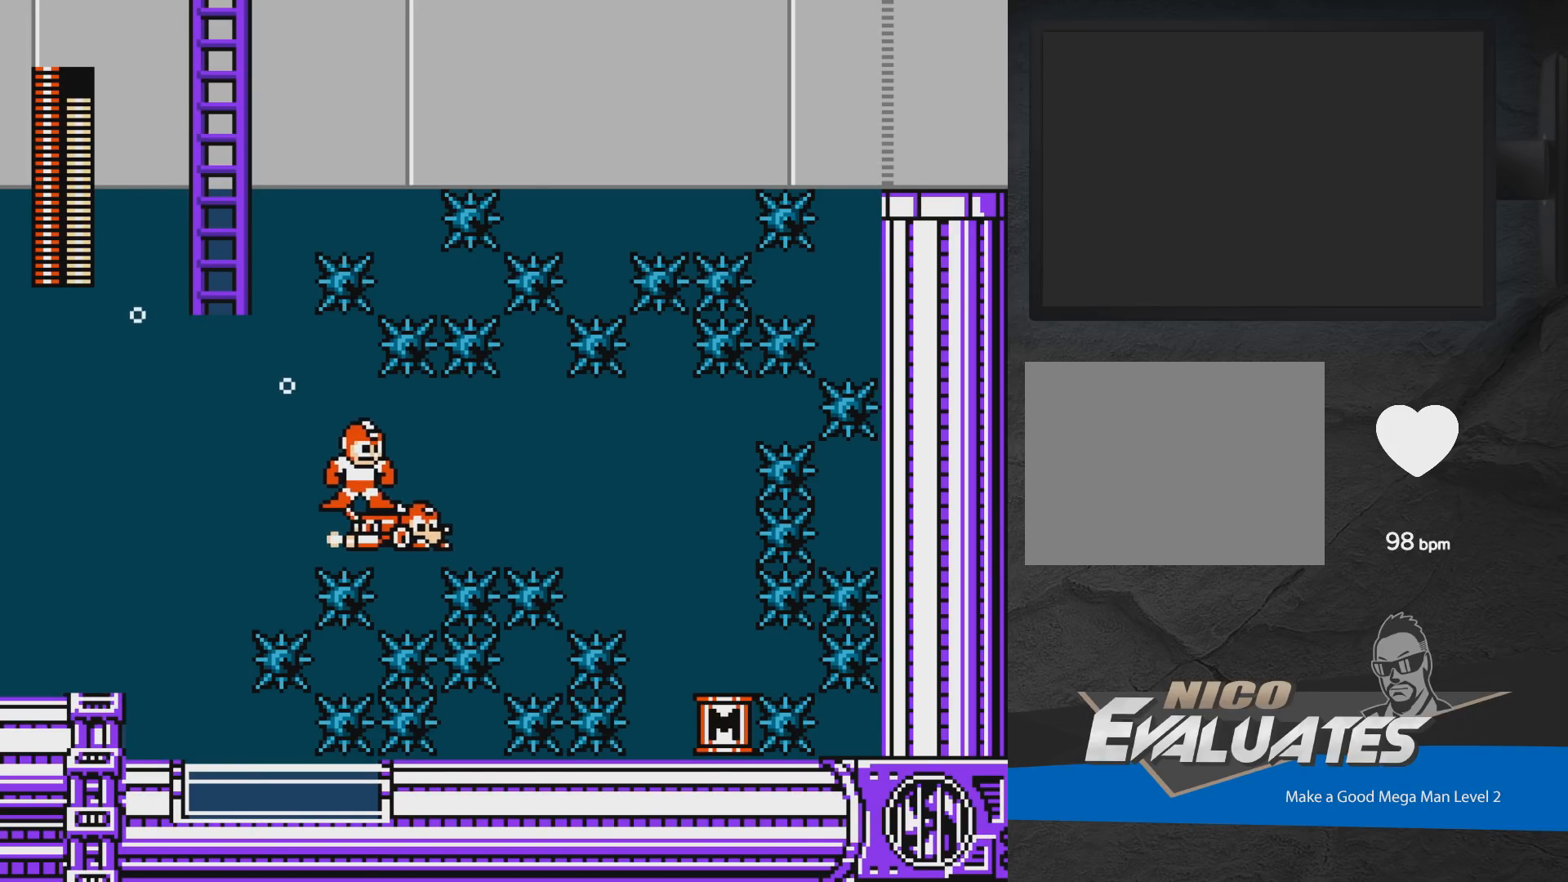
{"buttons": [], "events": []}
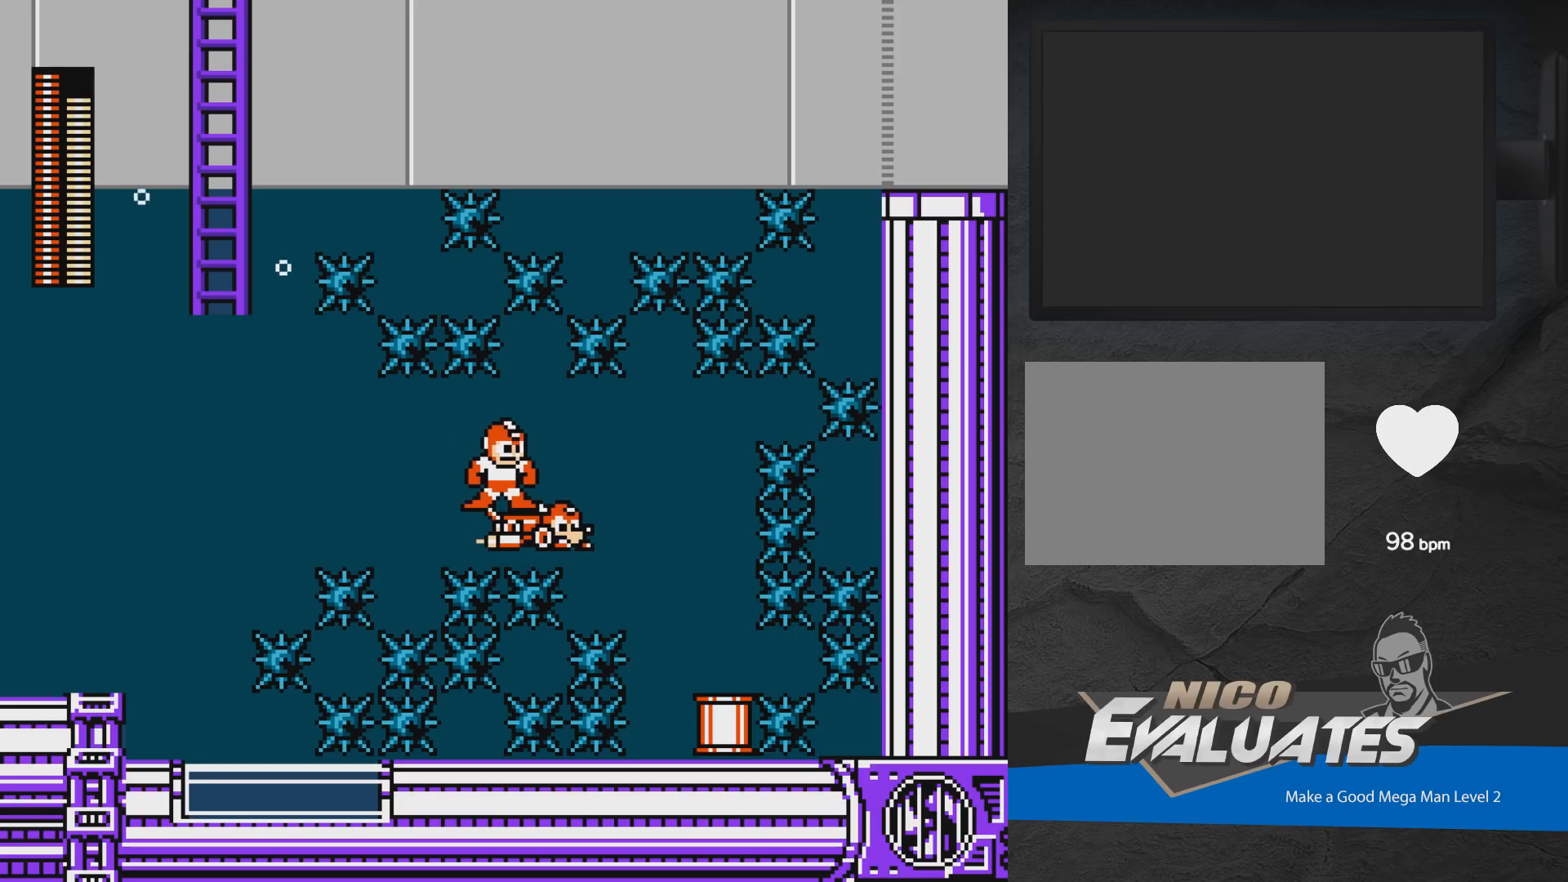
{"buttons": [], "events": []}
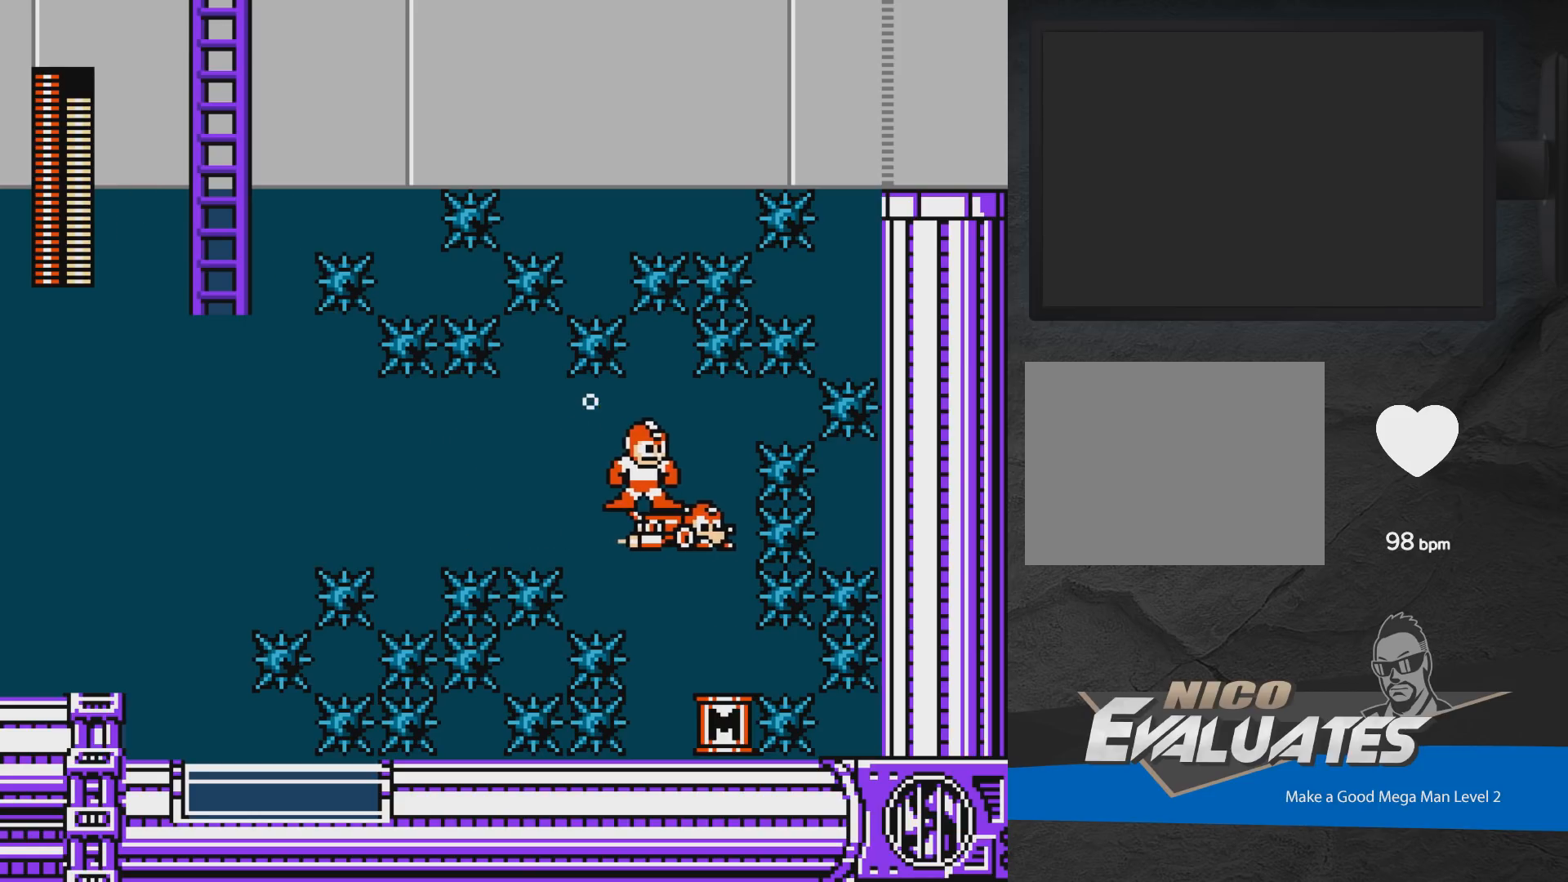
{"buttons": [], "events": [[100, "A", "down"], [133, "A", "up"], [450, "DPAD_RIGHT", "down"], [467, "DPAD_RIGHT", "up"]]}
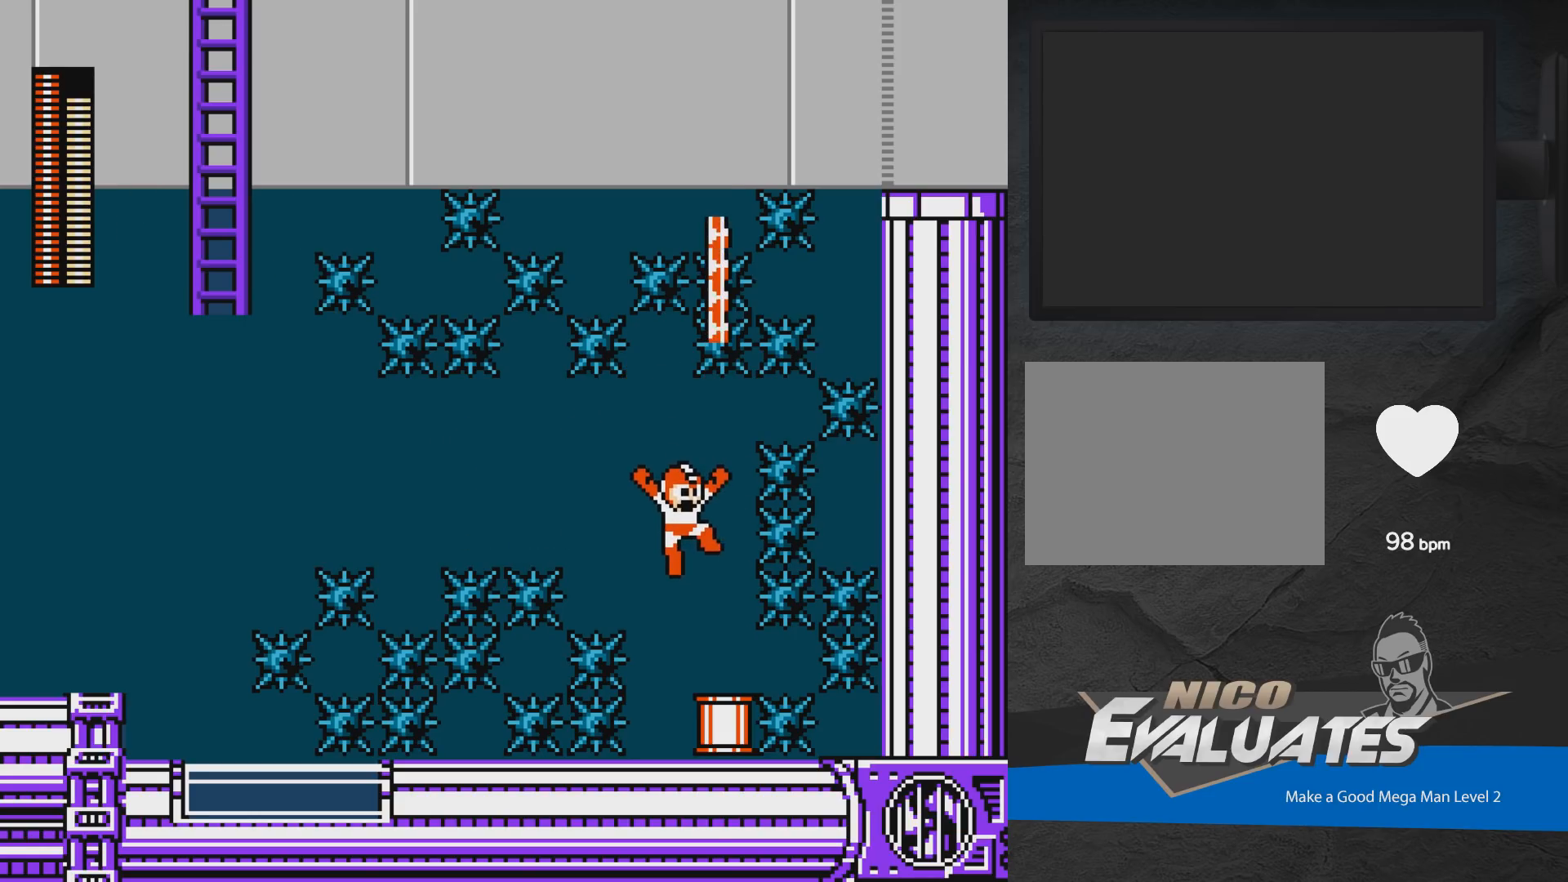
{"buttons": [], "events": []}